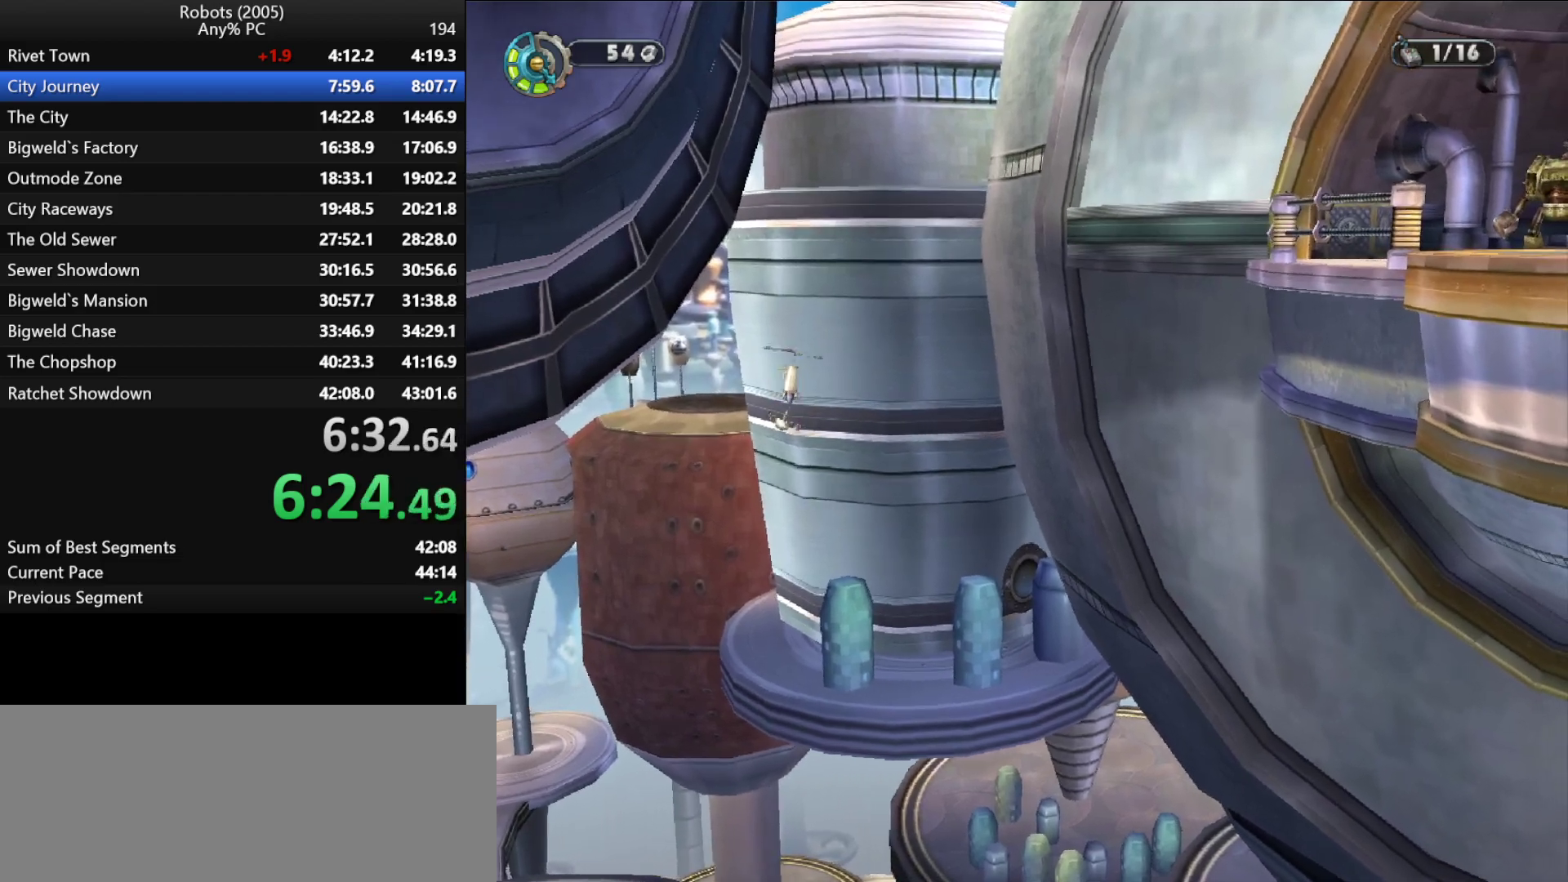
Gameplay with keyboard; each line is a JSON object with the keys held at the frame after it. "events" lists presses ("down") and releases ("up") of "a", "ctrl", "d", "down", "e", "escape", "k", "l", "left", "o", "p", "return", "right", "s", "semicolon", "shift", "space", "tab", "up" and "w" between this image and that frame as [ms after this image, input, new state], when the widget could be followed in between. No other keys are recorded. Mouse input is not recorded.
{"keys": [], "events": [[67, "p", "up"], [167, "p", "down"], [267, "p", "up"], [300, "p", "down"], [450, "p", "up"]]}
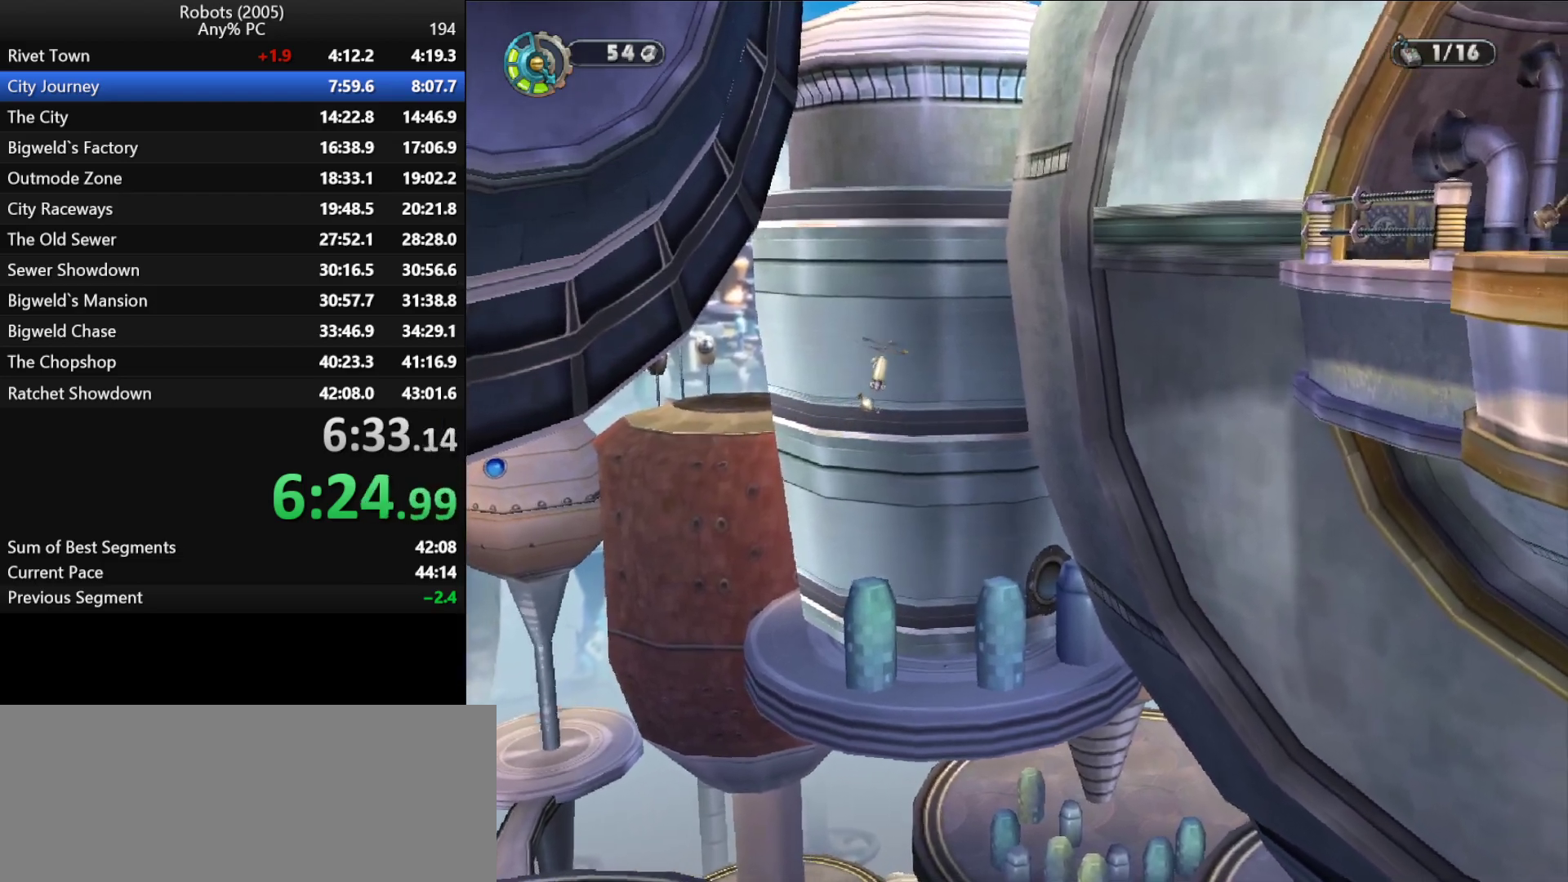
{"keys": [], "events": [[33, "p", "down"], [133, "p", "up"], [233, "p", "down"], [317, "p", "up"], [417, "p", "down"], [500, "p", "up"]]}
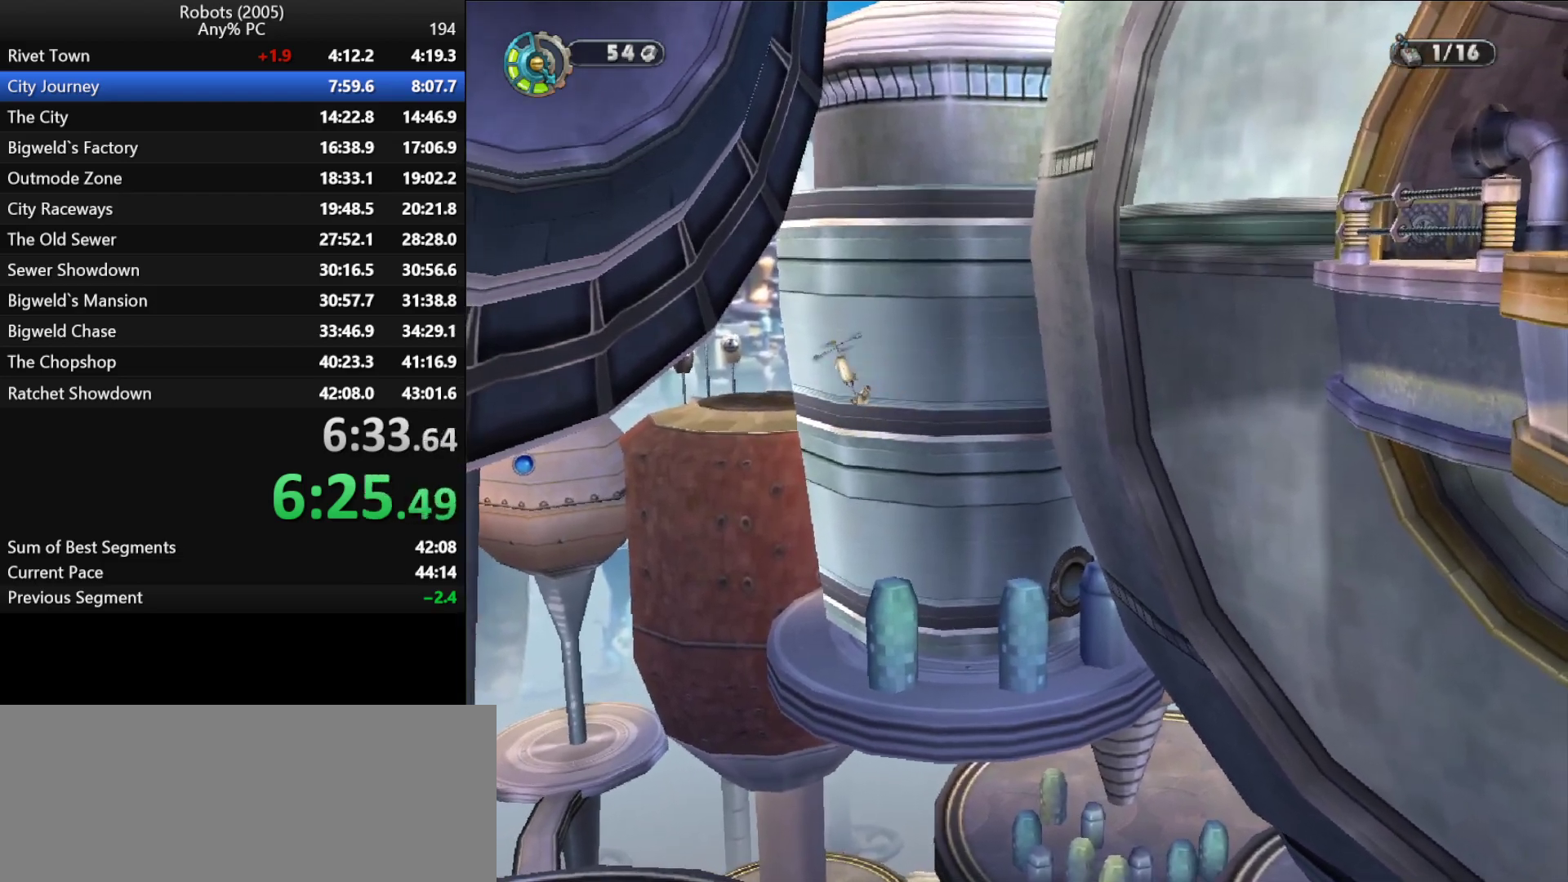
{"keys": ["p"], "events": [[100, "p", "down"], [150, "p", "up"], [283, "p", "down"], [383, "p", "up"], [467, "p", "down"]]}
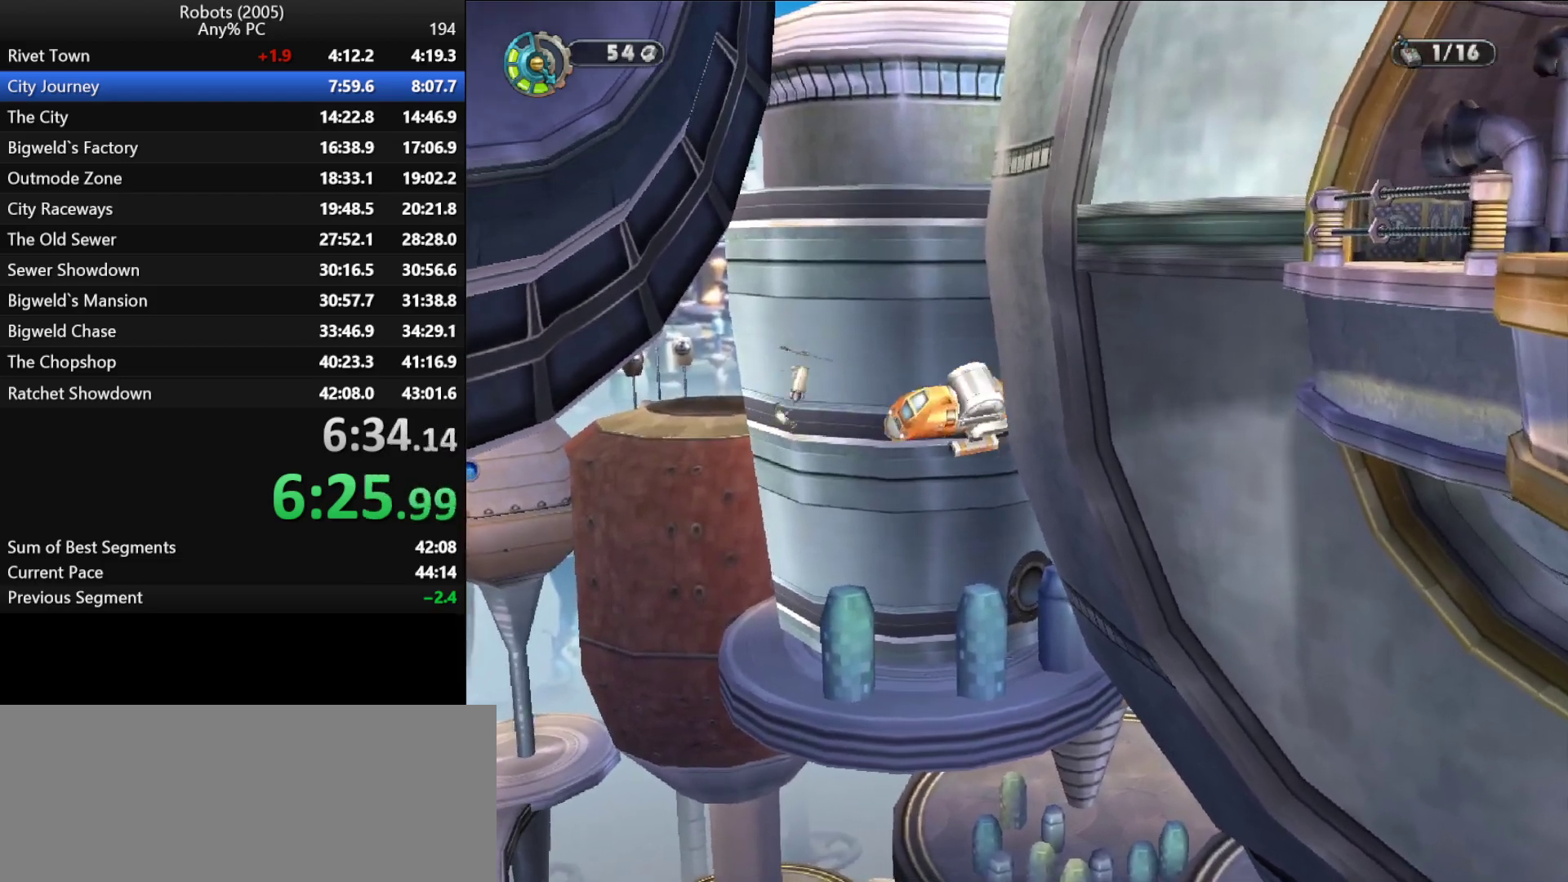
{"keys": ["p"], "events": [[67, "p", "up"], [167, "p", "down"], [200, "p", "up"], [300, "p", "down"], [450, "p", "up"], [483, "p", "down"]]}
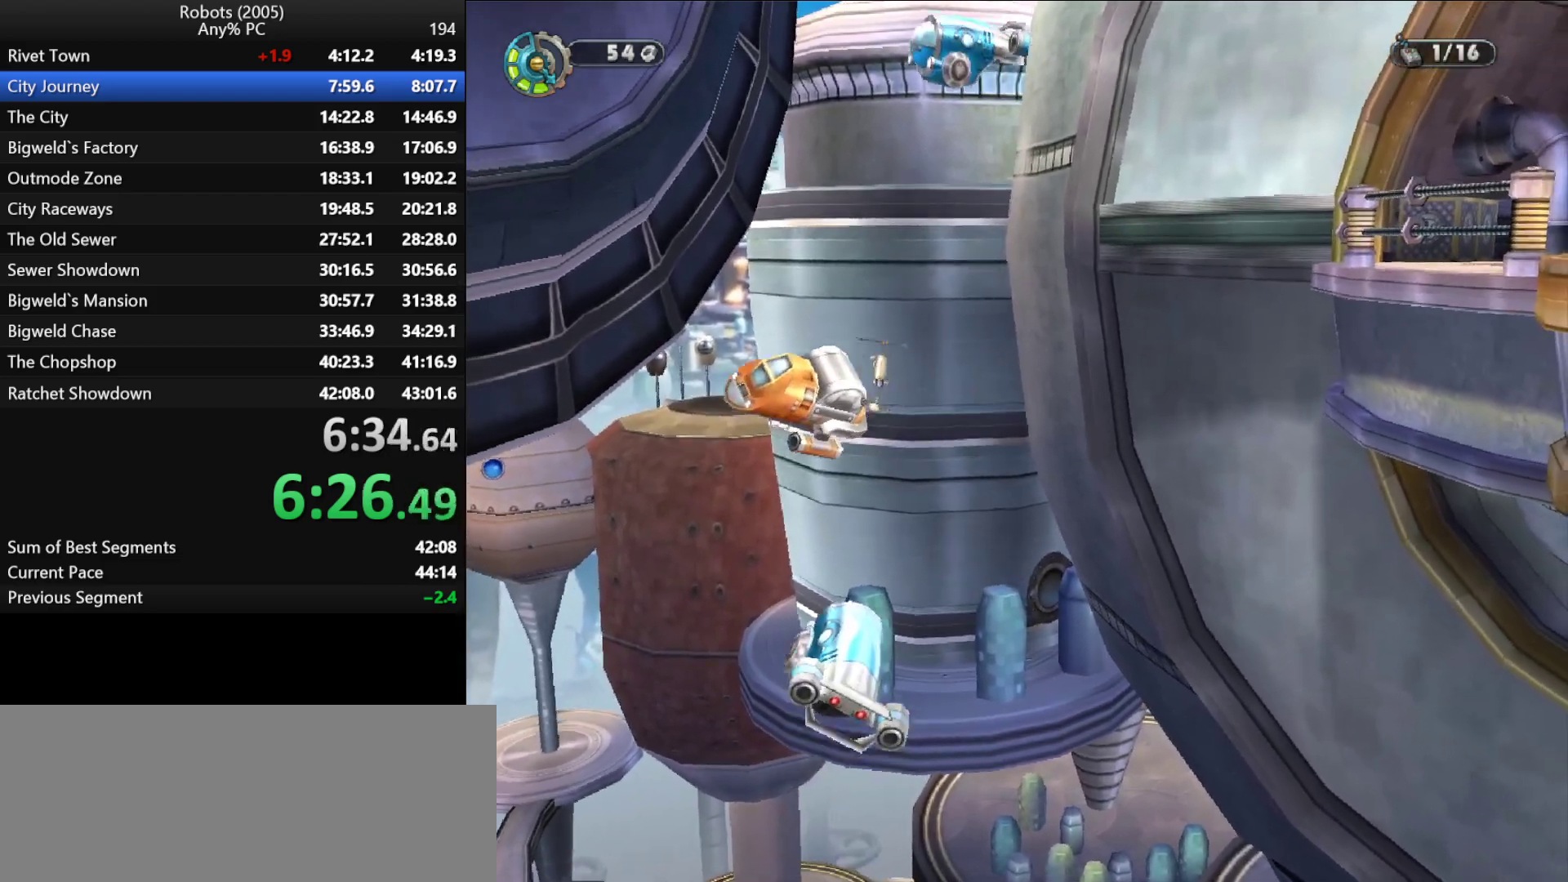
{"keys": [], "events": [[83, "p", "up"], [183, "p", "down"], [267, "p", "up"], [383, "p", "down"], [450, "p", "up"]]}
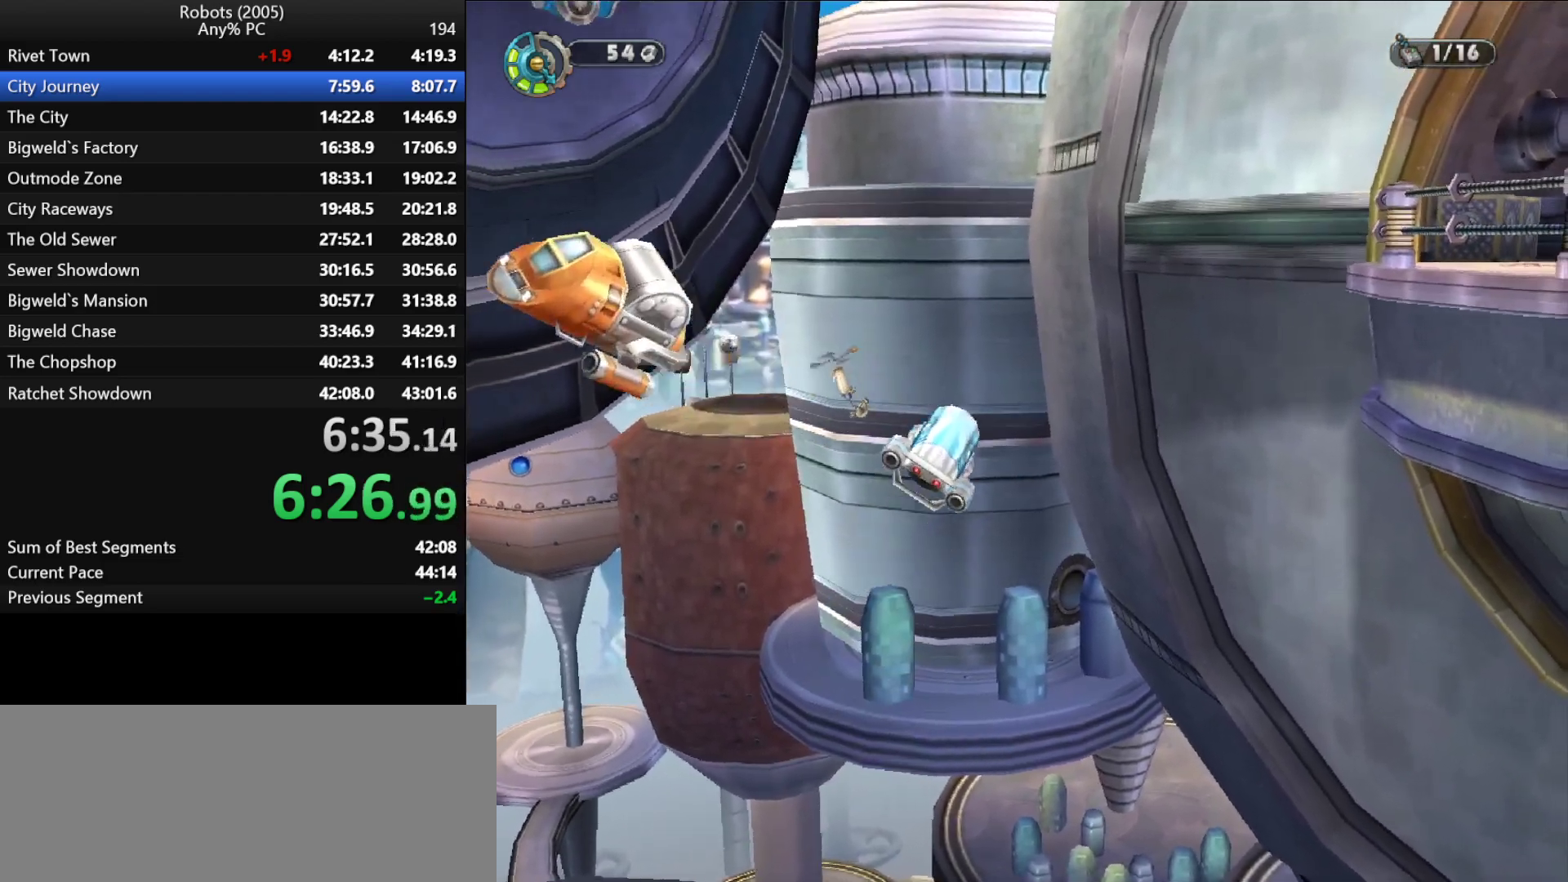
{"keys": [], "events": [[50, "p", "down"], [100, "p", "up"], [233, "p", "down"], [333, "p", "up"], [433, "p", "down"], [483, "p", "up"]]}
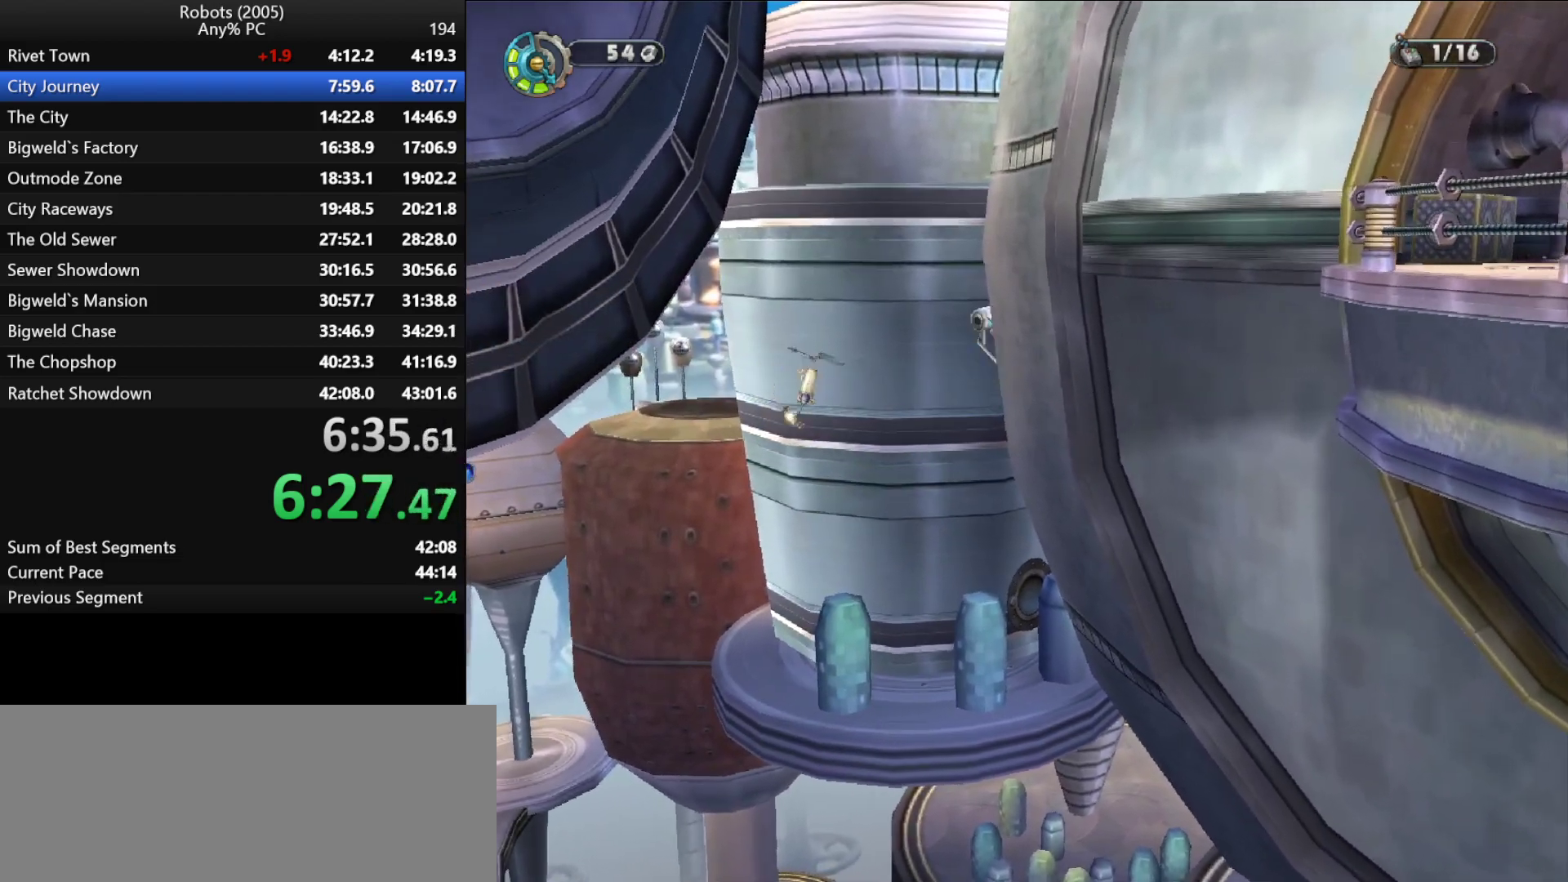
{"keys": ["p"], "events": [[117, "p", "down"], [167, "p", "up"], [267, "p", "down"], [350, "p", "up"], [450, "p", "down"]]}
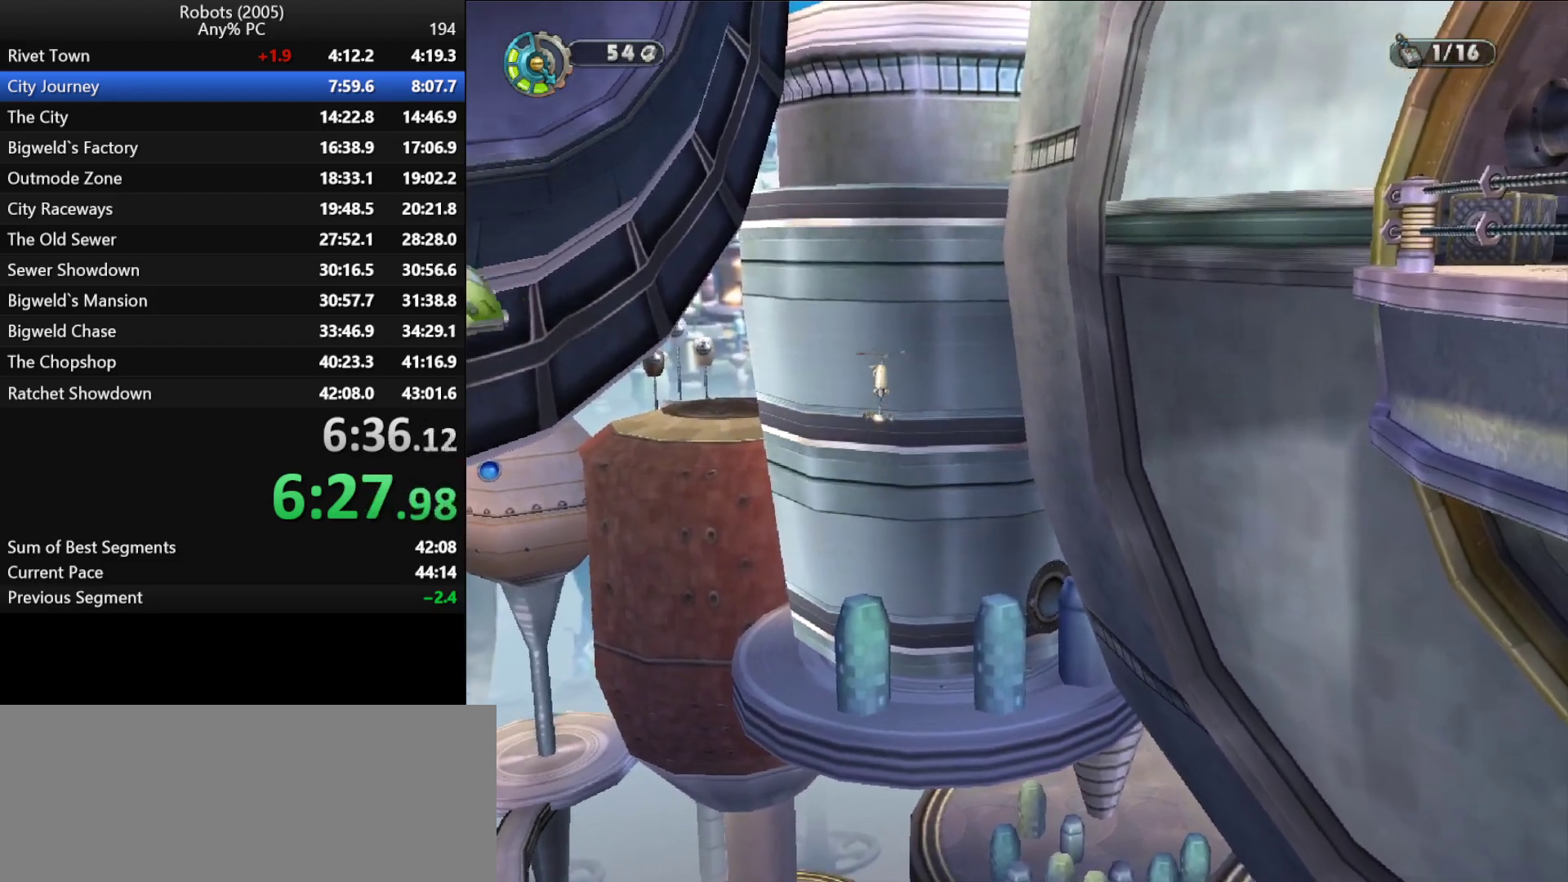
{"keys": [], "events": [[33, "p", "up"], [133, "p", "down"], [233, "p", "up"], [317, "p", "down"], [400, "p", "up"]]}
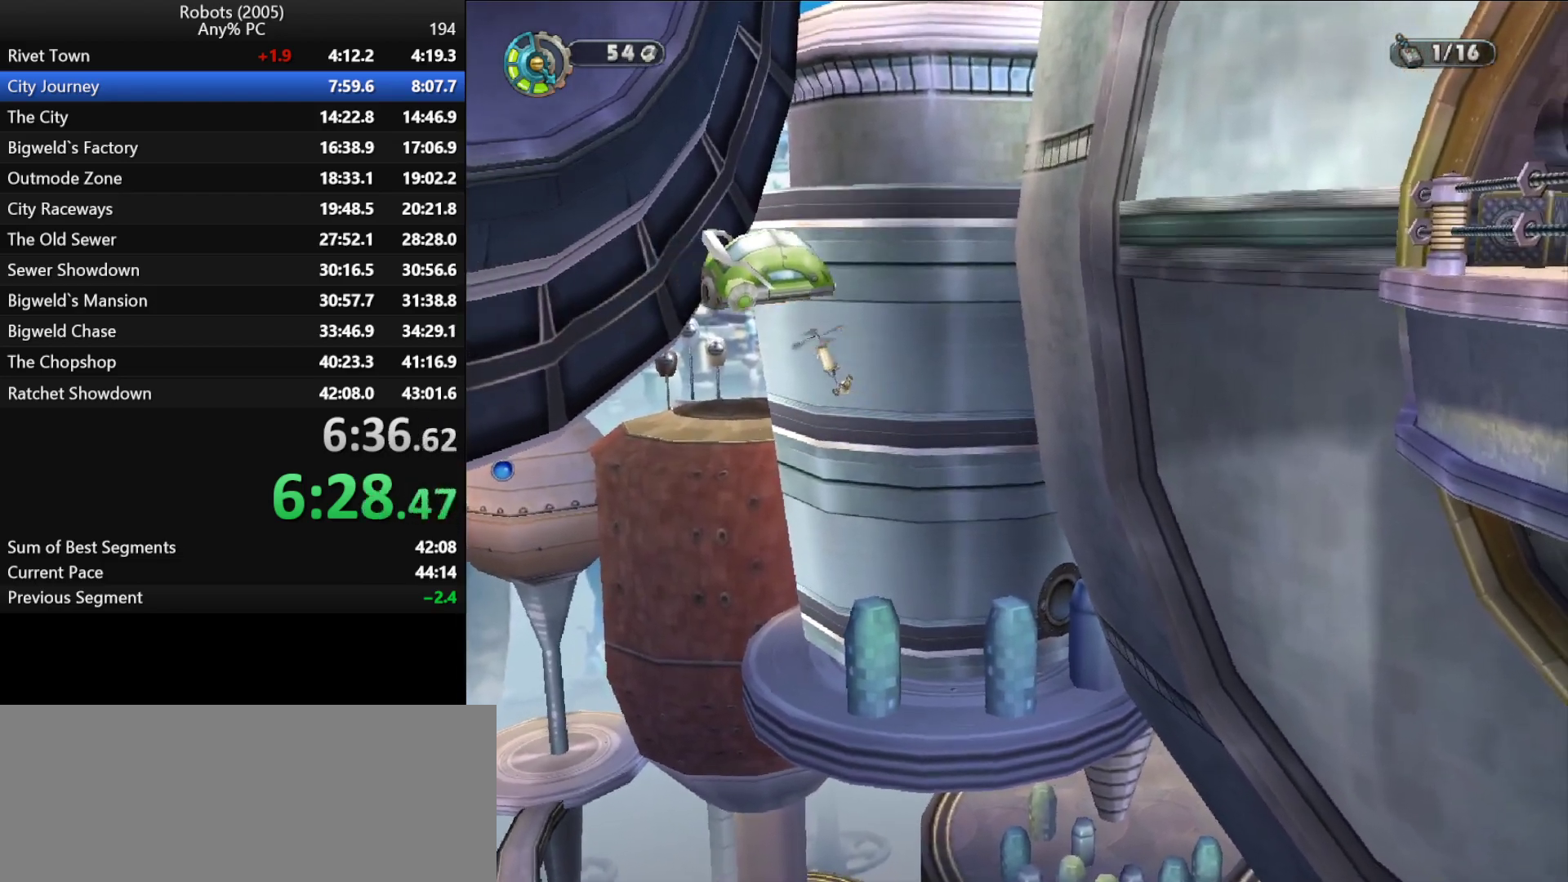
{"keys": [], "events": [[17, "p", "down"], [100, "p", "up"], [200, "p", "down"], [300, "p", "up"], [383, "p", "down"], [483, "p", "up"]]}
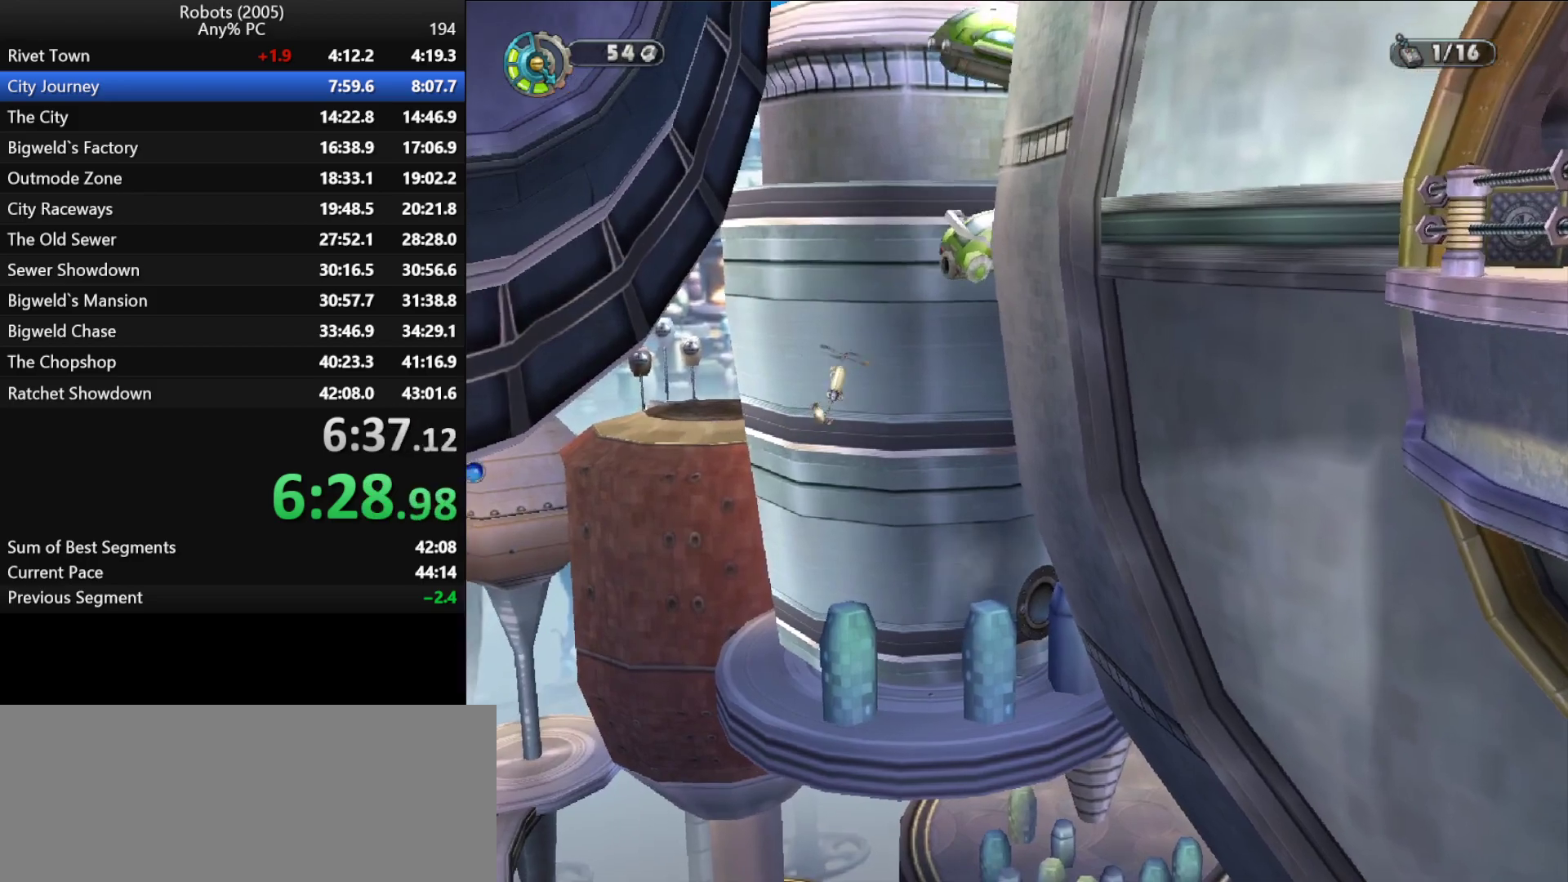
{"keys": [], "events": [[67, "p", "down"], [117, "p", "up"], [267, "p", "down"], [317, "p", "up"], [400, "p", "down"], [500, "p", "up"]]}
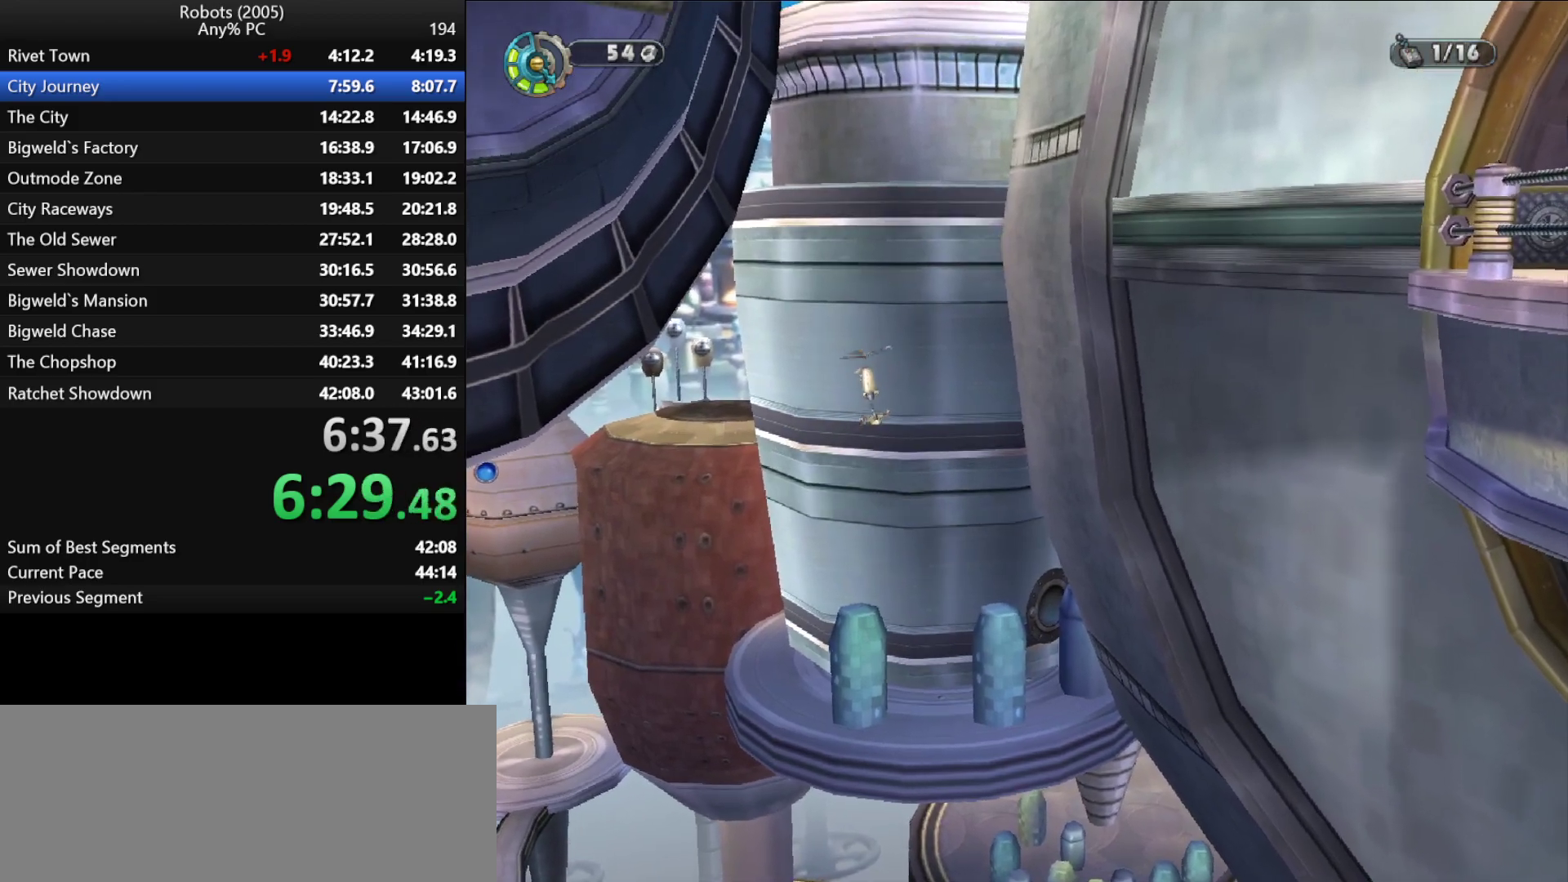
{"keys": [], "events": [[83, "p", "down"], [167, "p", "up"], [217, "p", "down"], [317, "p", "up"], [417, "p", "down"], [467, "p", "up"]]}
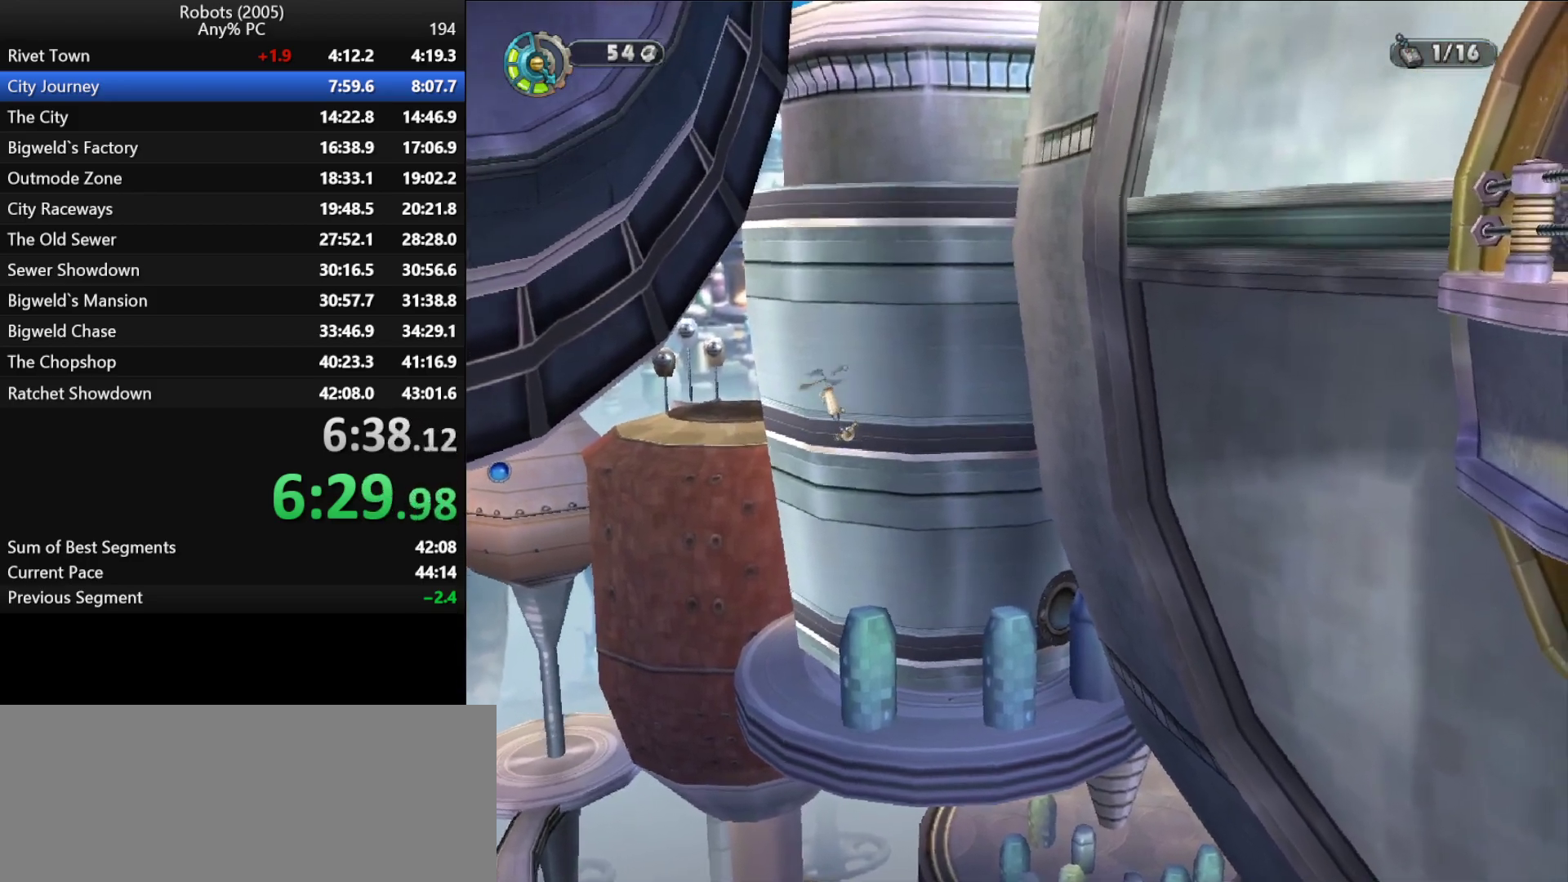
{"keys": ["p"], "events": [[67, "p", "down"], [150, "p", "up"], [250, "p", "down"], [383, "p", "up"], [433, "p", "down"]]}
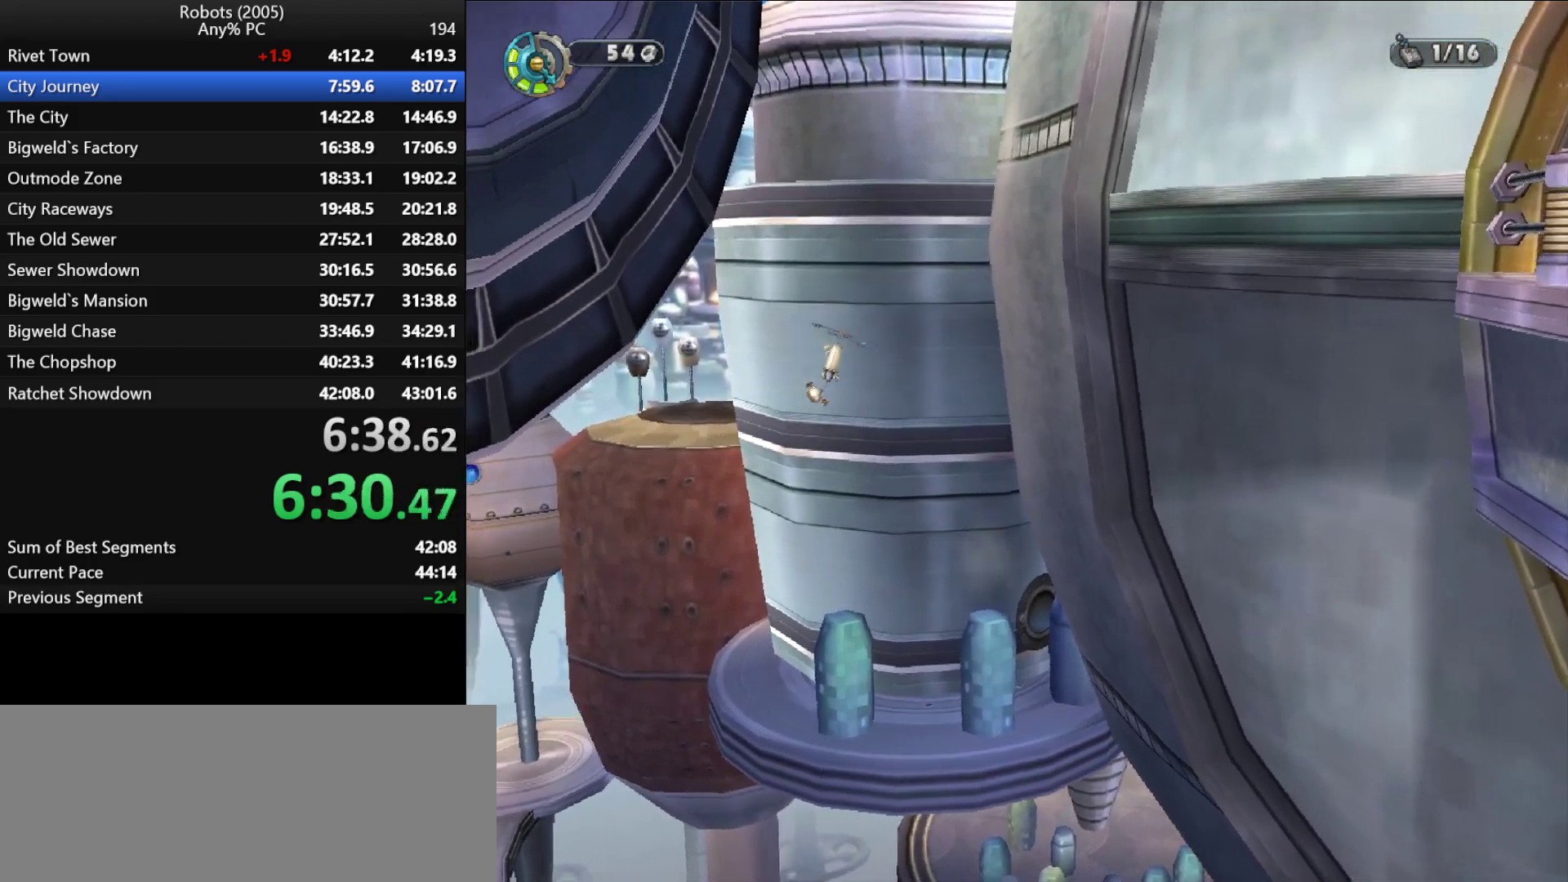
{"keys": ["p"], "events": [[17, "p", "up"], [117, "p", "down"], [217, "p", "up"], [317, "p", "down"], [400, "p", "up"], [483, "p", "down"]]}
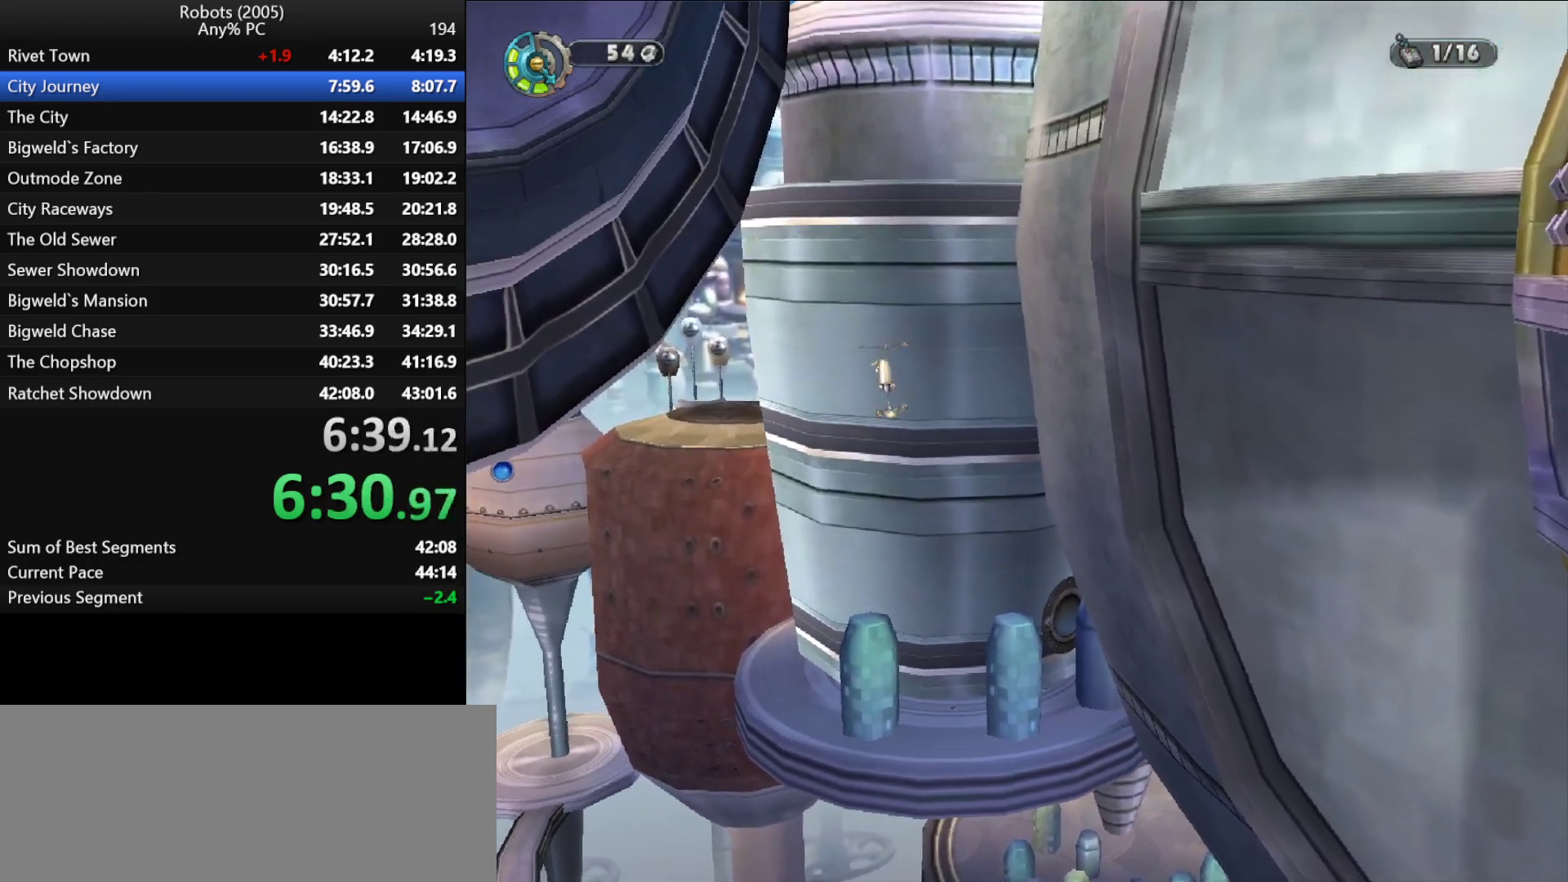
{"keys": [], "events": [[83, "p", "up"], [183, "p", "down"], [283, "p", "up"], [333, "p", "down"], [467, "p", "up"]]}
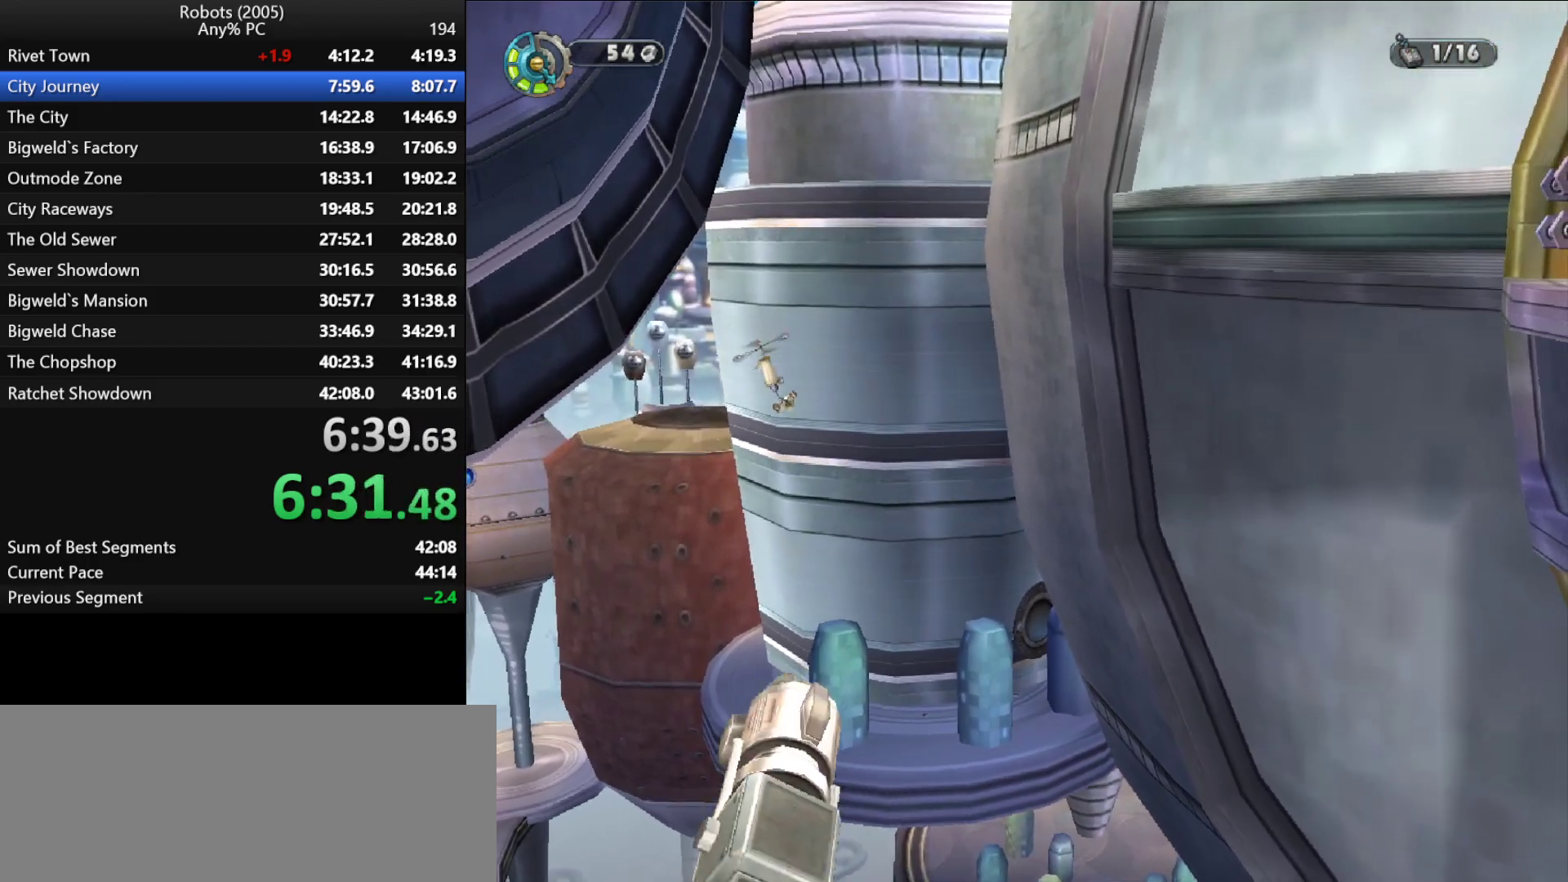
{"keys": [], "events": [[17, "p", "down"], [100, "p", "up"], [183, "p", "down"], [283, "p", "up"], [383, "p", "down"], [483, "p", "up"]]}
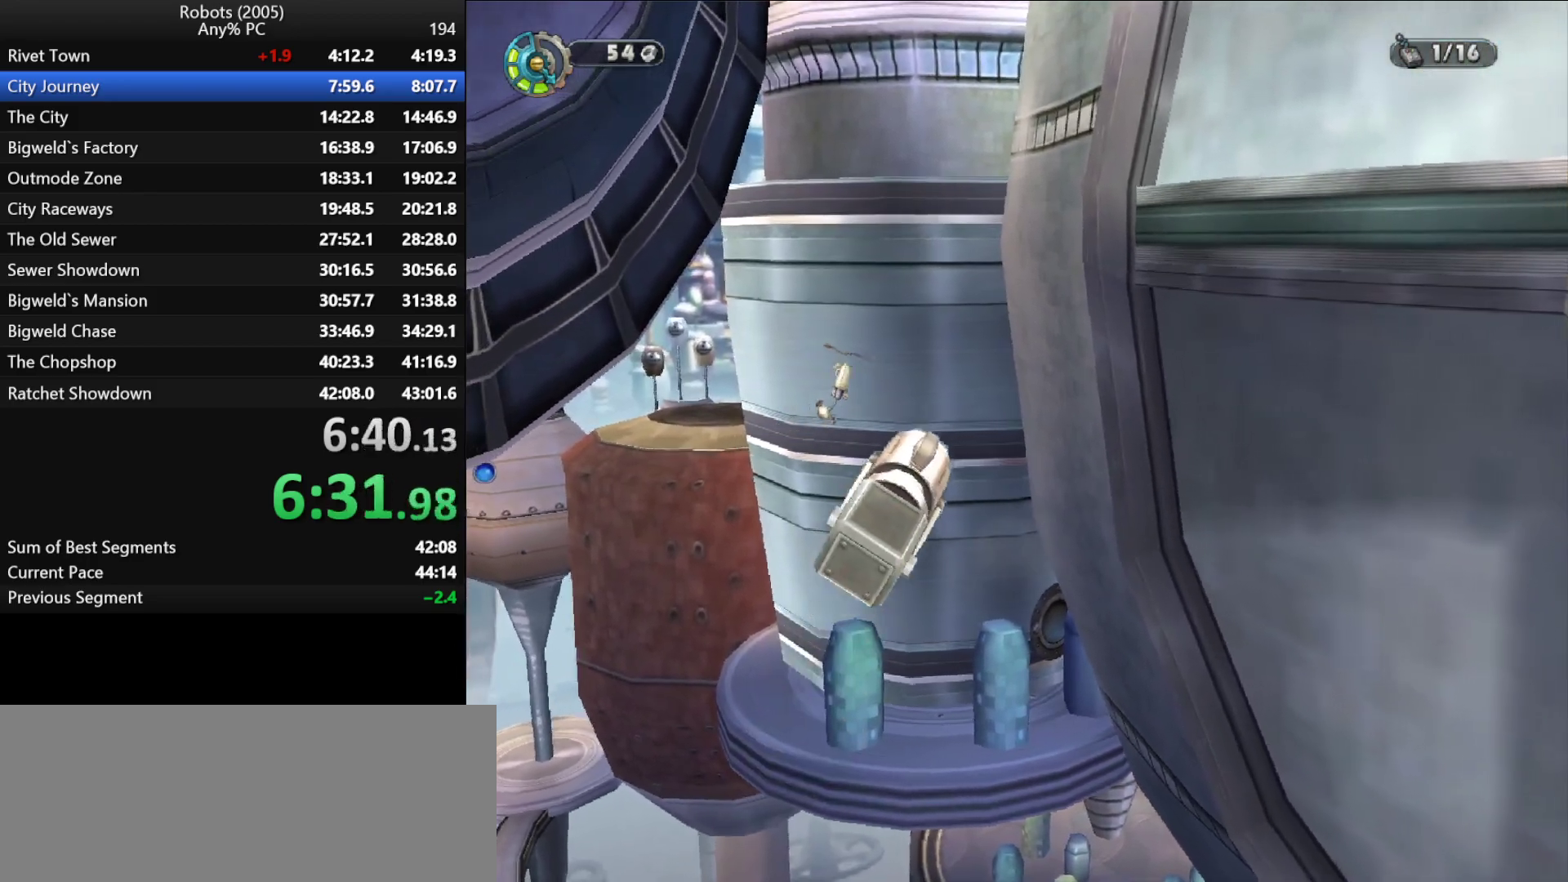
{"keys": ["p"], "events": [[33, "p", "down"], [117, "p", "up"], [217, "p", "down"], [317, "p", "up"], [400, "p", "down"]]}
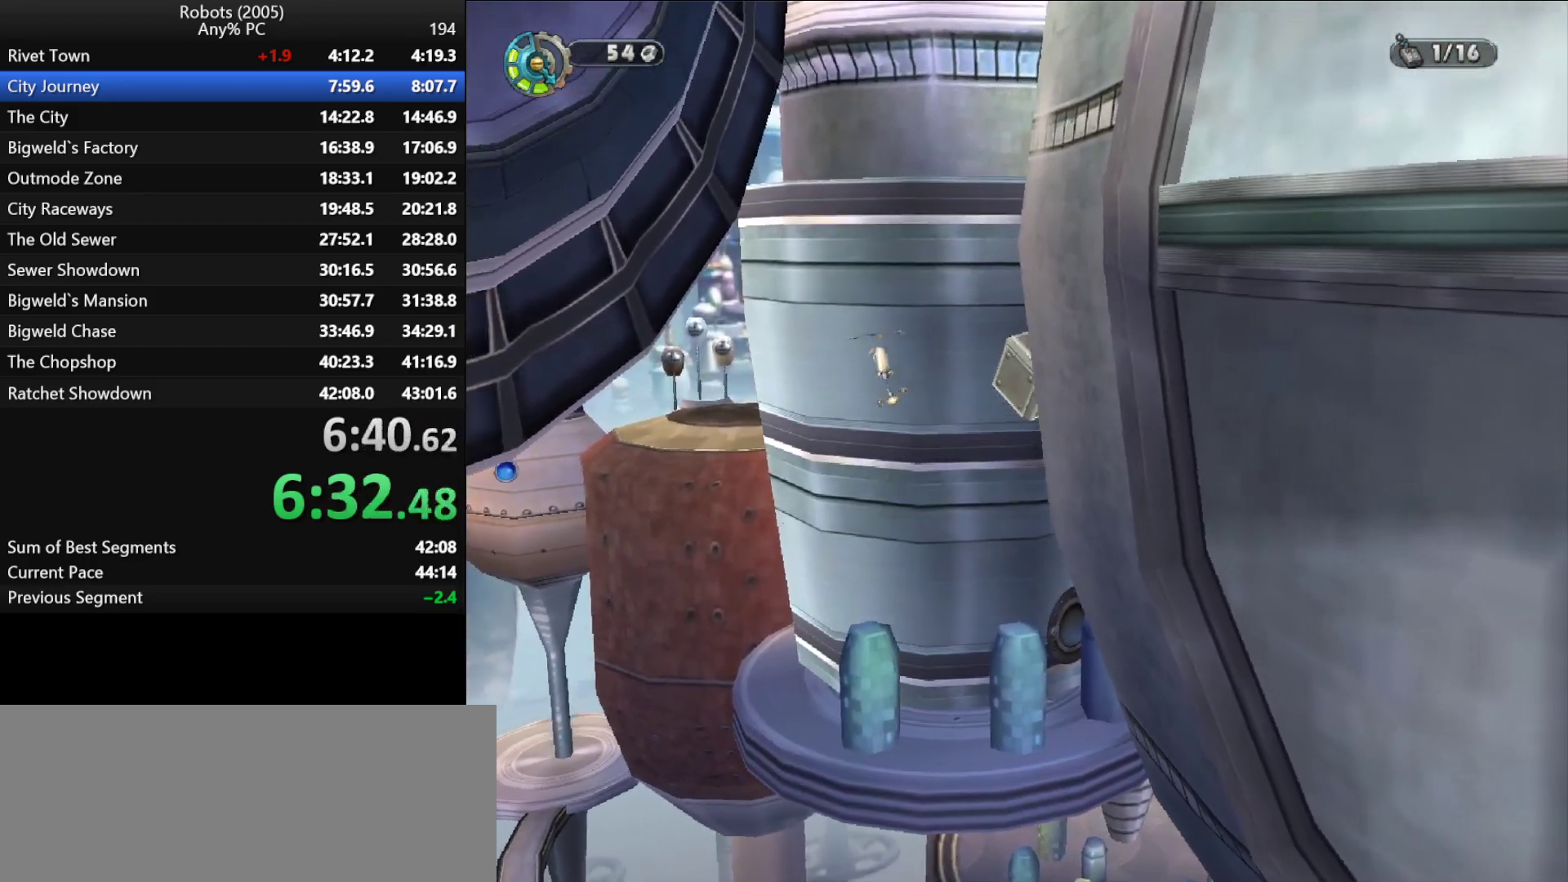
{"keys": [], "events": [[33, "p", "up"], [83, "p", "down"], [183, "p", "up"], [267, "p", "down"], [367, "p", "up"], [467, "p", "down"], [500, "p", "up"]]}
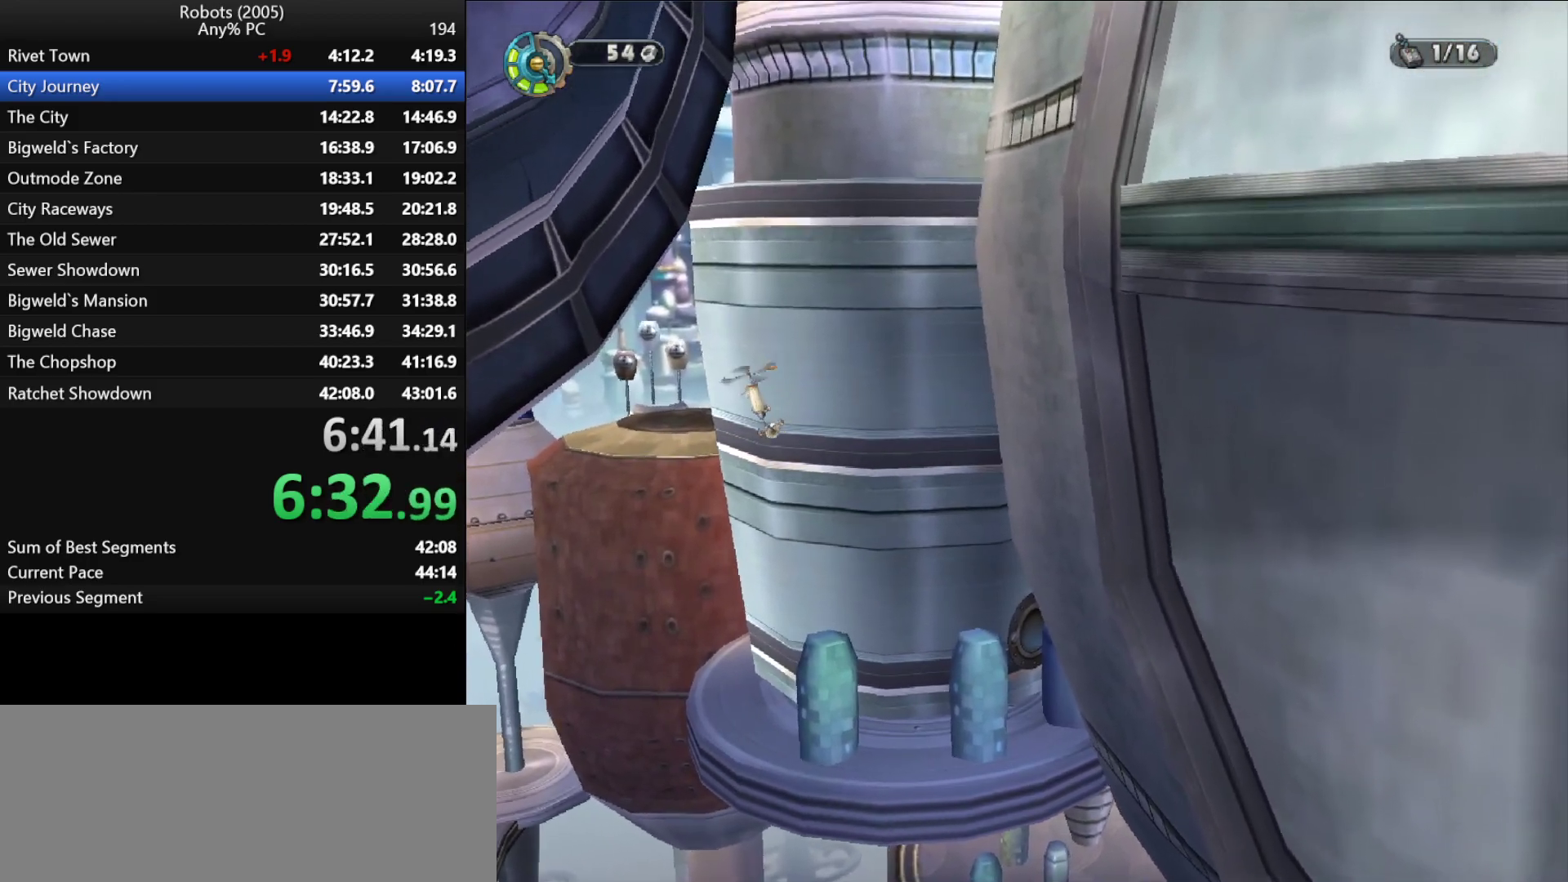
{"keys": ["p"], "events": [[100, "p", "down"], [200, "p", "up"], [283, "p", "down"], [383, "p", "up"], [483, "p", "down"]]}
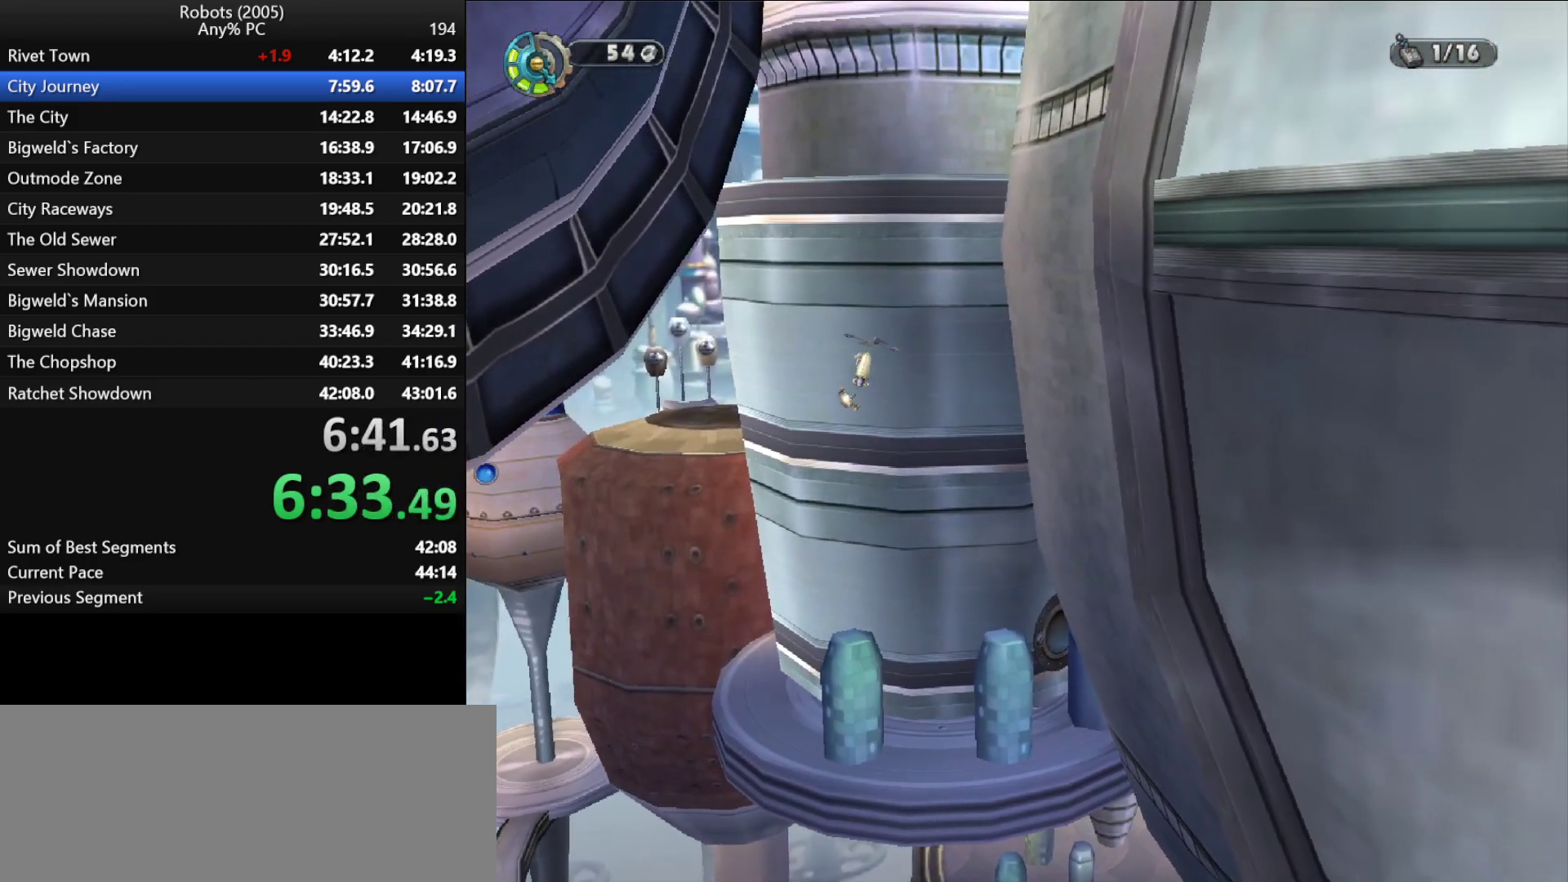
{"keys": ["p"], "events": [[67, "p", "up"], [167, "p", "down"], [267, "p", "up"], [350, "p", "down"], [400, "p", "up"], [500, "p", "down"]]}
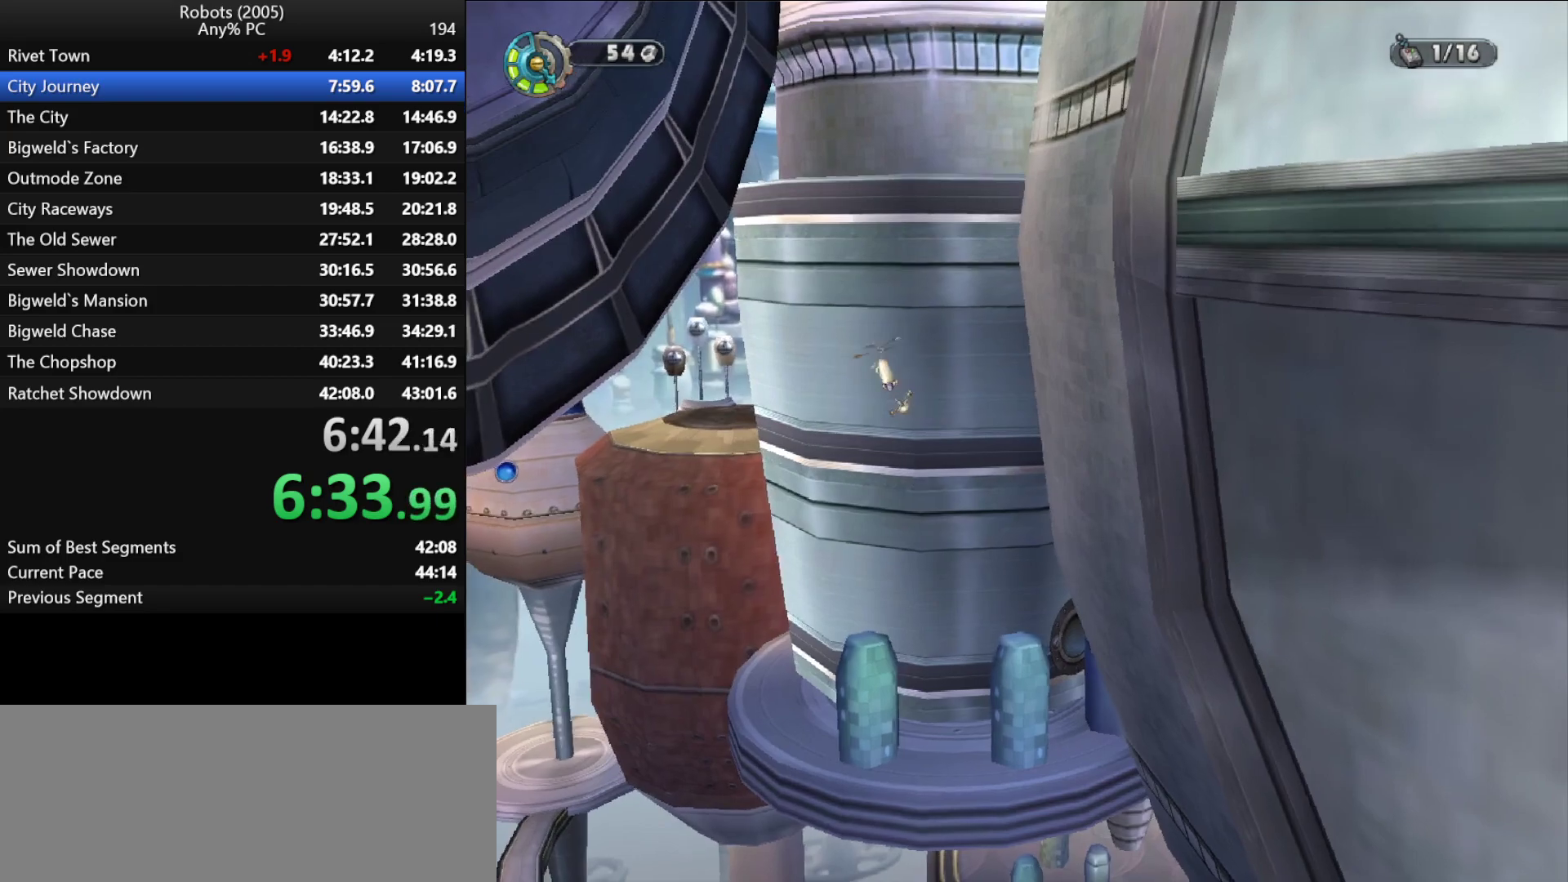
{"keys": [], "events": [[83, "p", "up"], [183, "p", "down"], [267, "p", "up"], [367, "p", "down"], [467, "p", "up"]]}
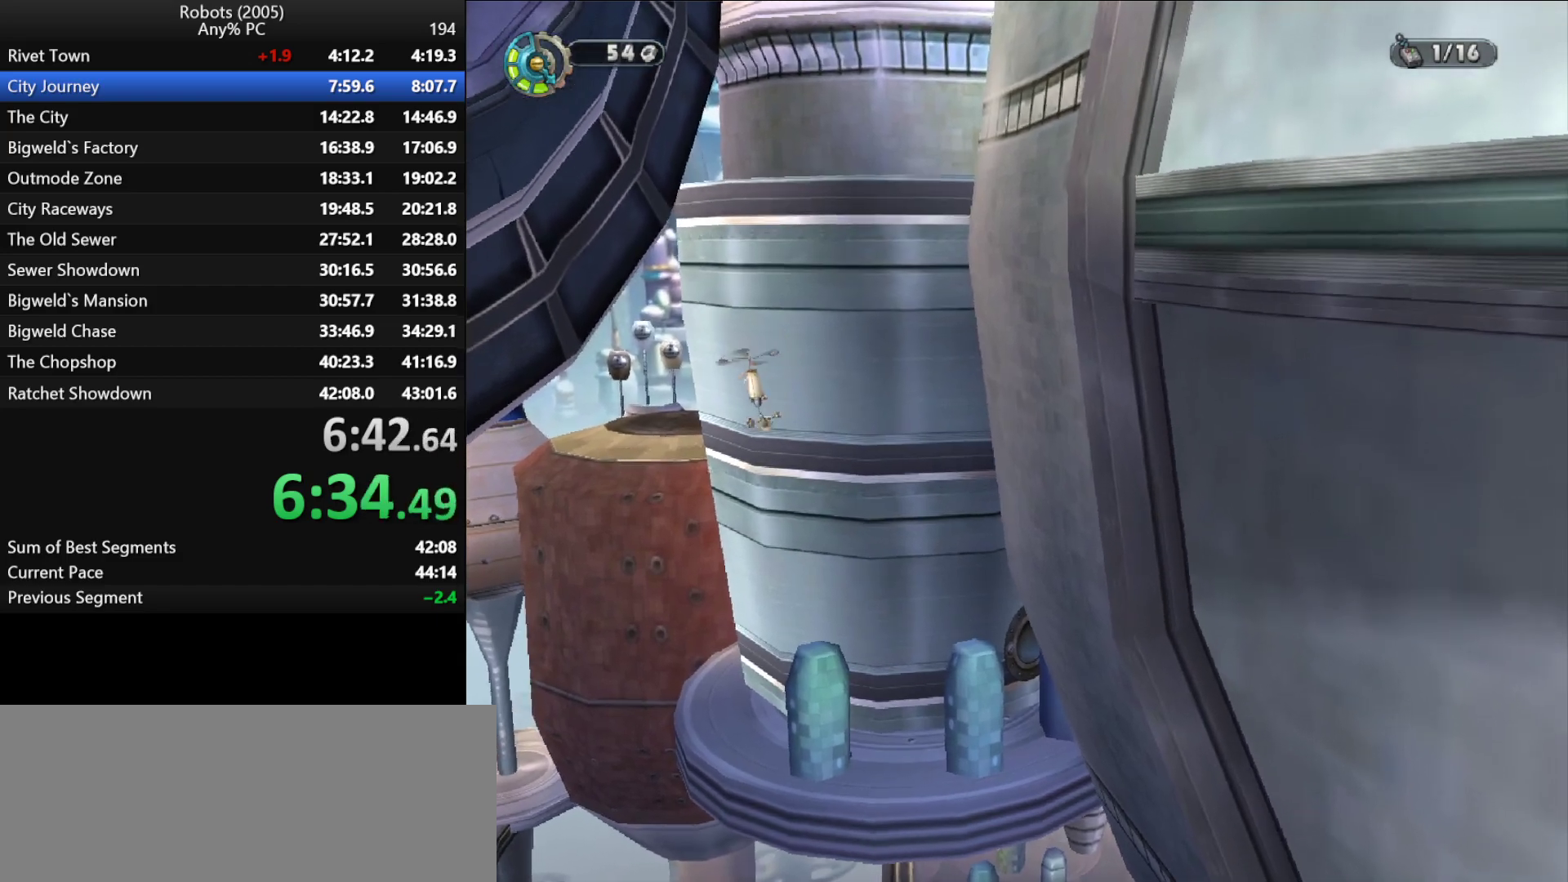
{"keys": [], "events": [[50, "p", "down"], [150, "p", "up"], [250, "p", "down"], [283, "p", "up"], [383, "p", "down"], [483, "p", "up"]]}
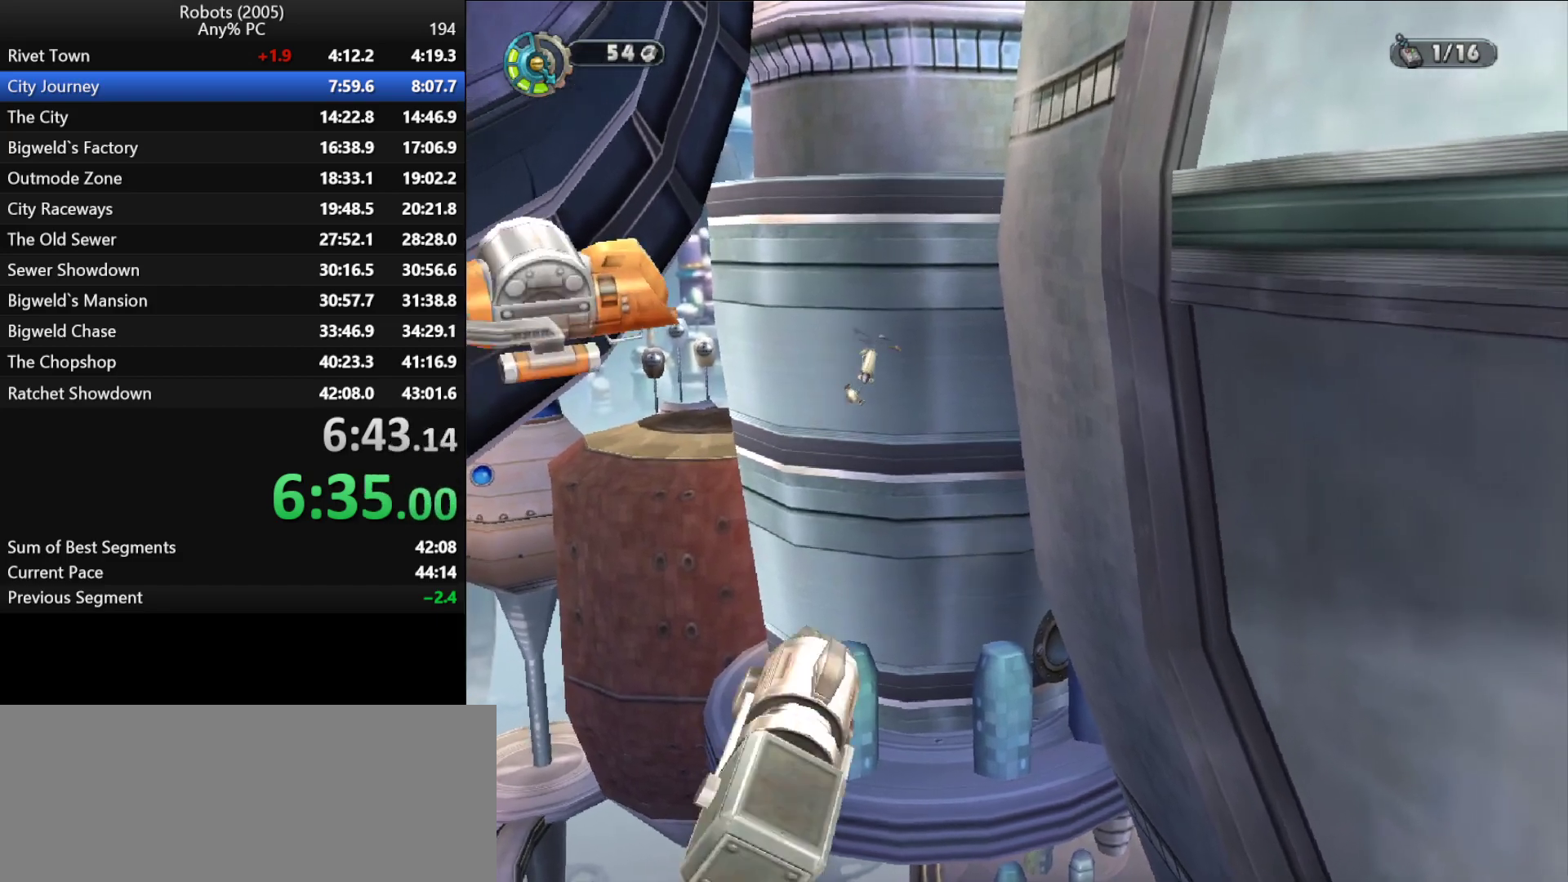
{"keys": [], "events": [[67, "p", "down"], [117, "p", "up"], [200, "p", "down"], [300, "p", "up"], [400, "p", "down"], [450, "p", "up"]]}
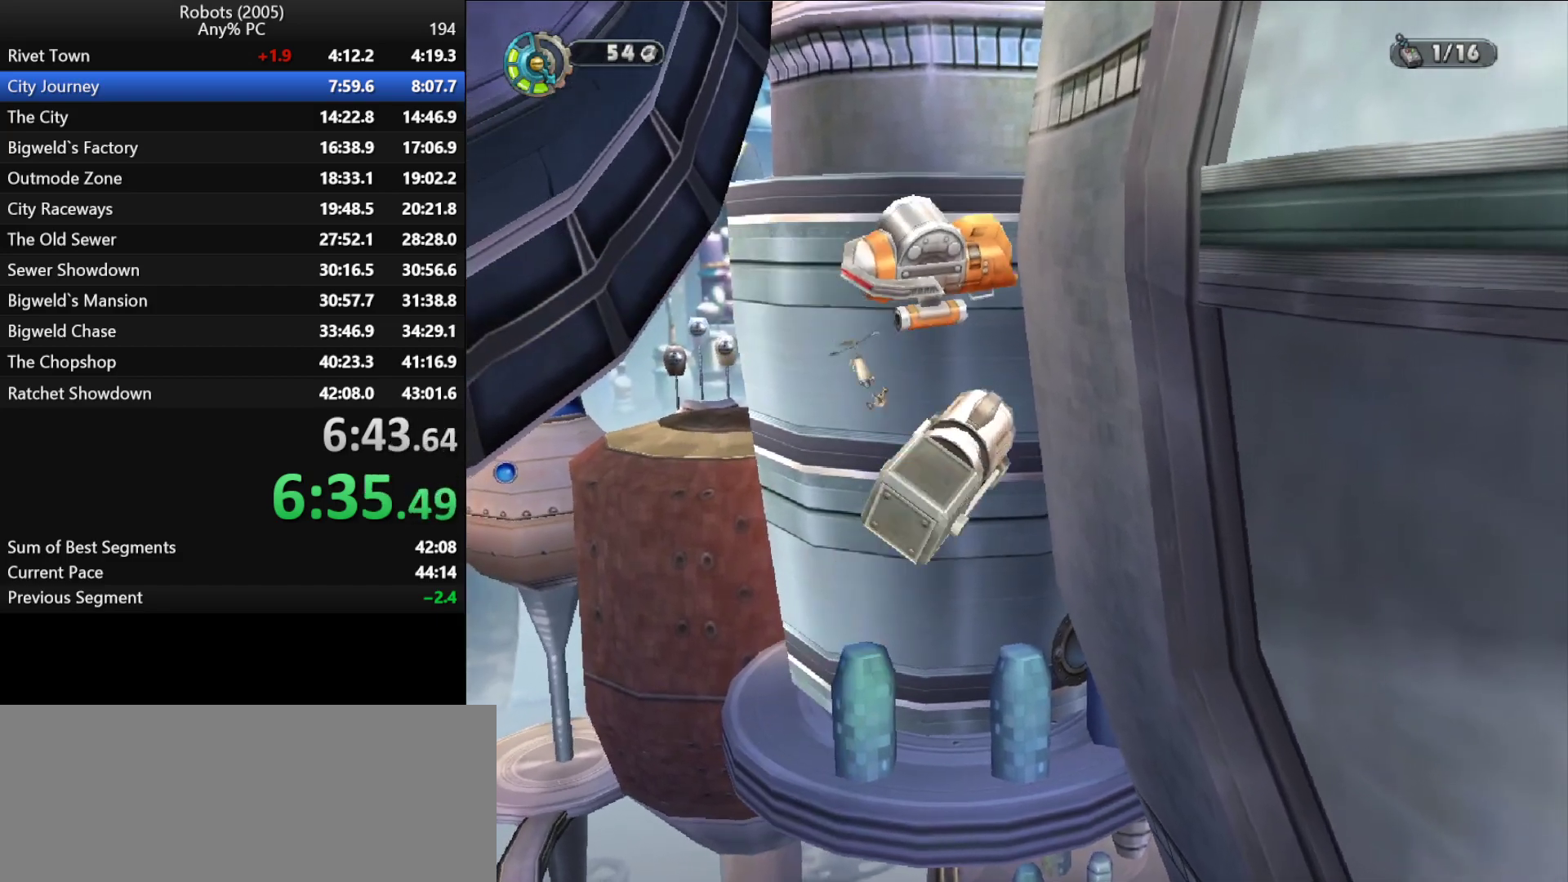
{"keys": ["p"], "events": [[33, "p", "down"], [133, "p", "up"], [217, "p", "down"], [317, "p", "up"], [417, "p", "down"]]}
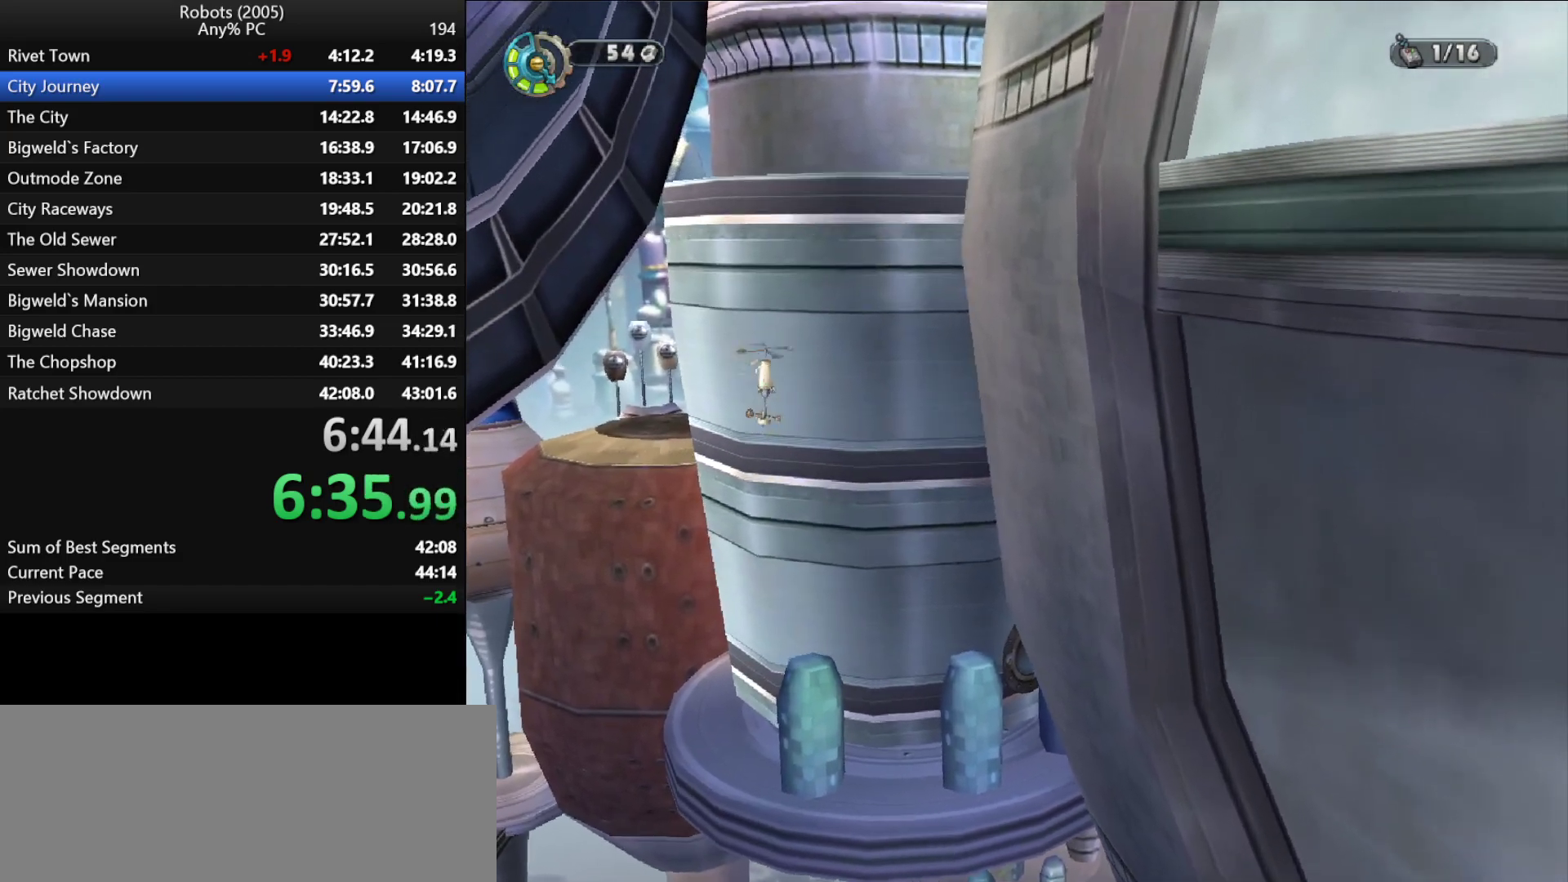
{"keys": ["p"], "events": [[17, "p", "up"], [100, "p", "down"], [183, "p", "up"], [283, "p", "down"], [333, "p", "up"], [417, "p", "down"]]}
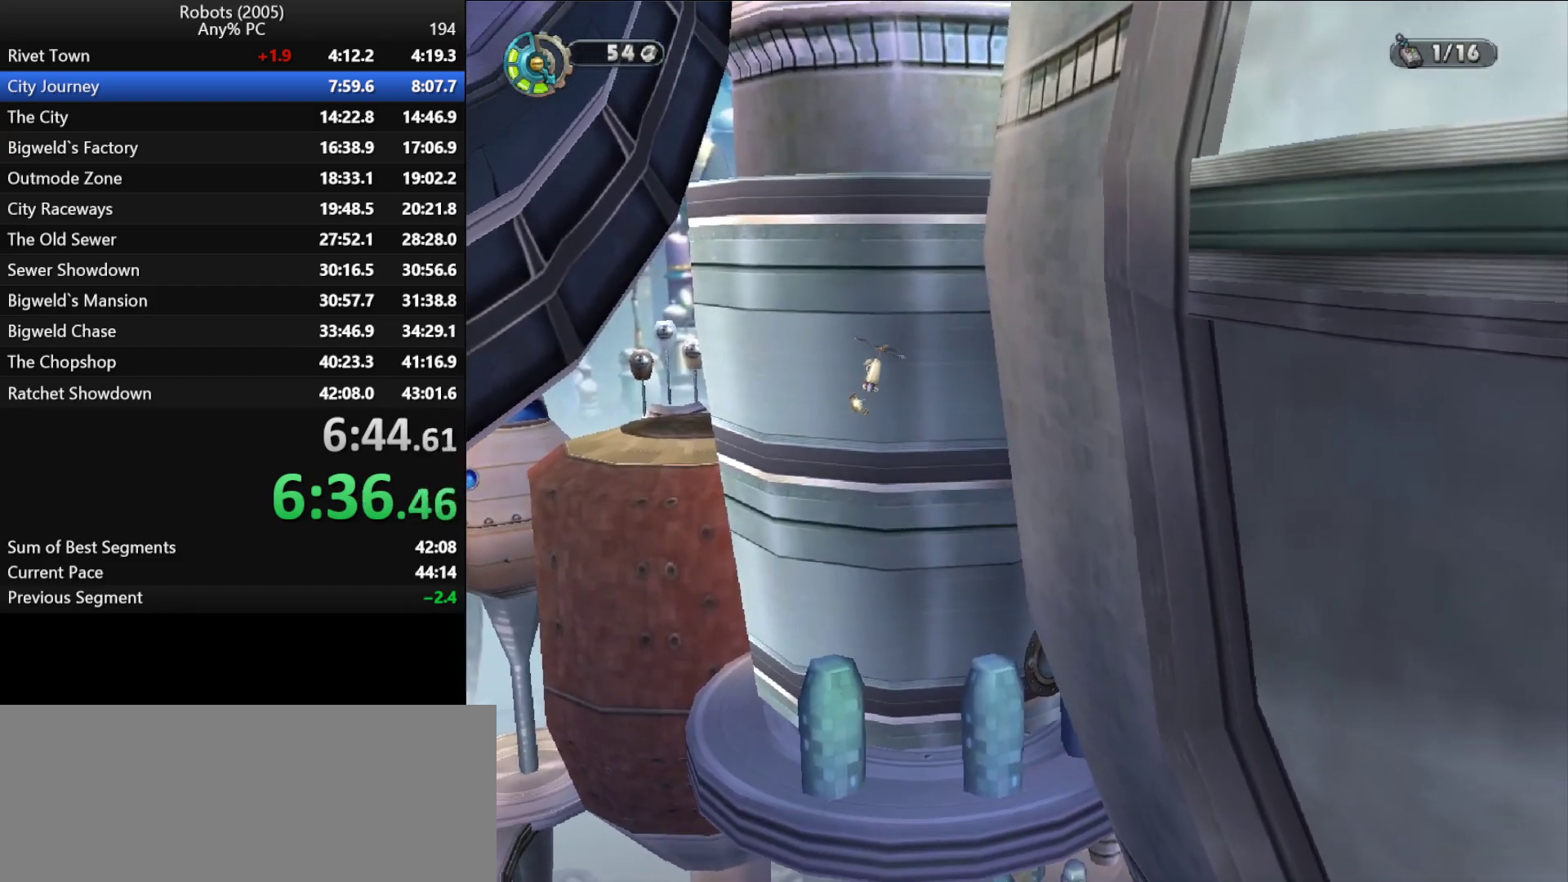
{"keys": ["p"], "events": [[17, "p", "up"], [117, "p", "down"], [217, "p", "up"], [317, "p", "down"], [400, "p", "up"], [450, "p", "down"]]}
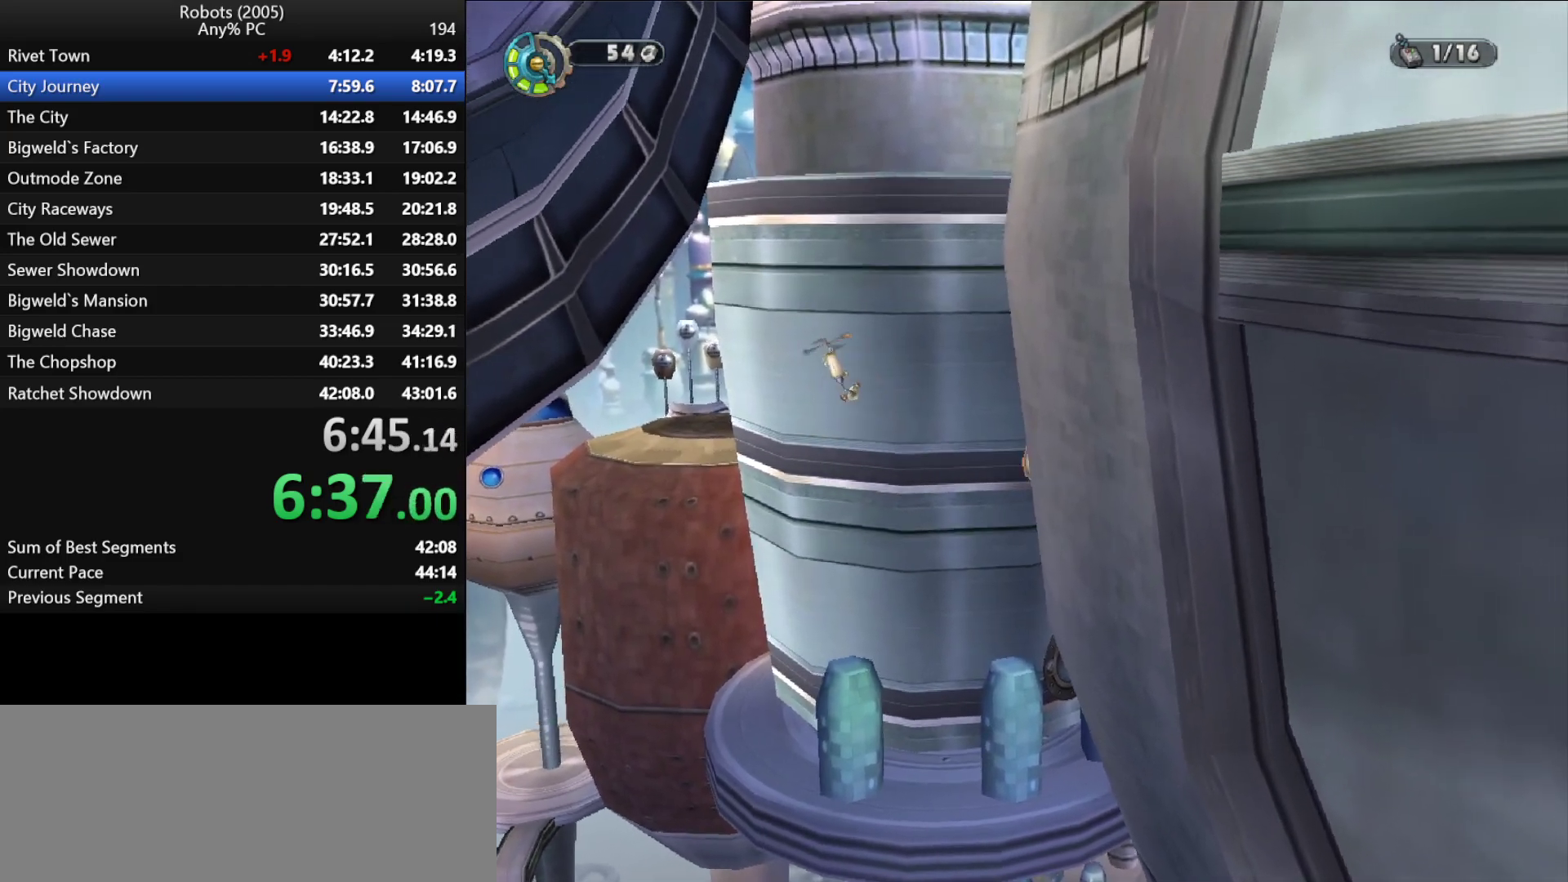
{"keys": [], "events": [[83, "p", "up"], [183, "p", "down"], [267, "p", "up"], [367, "p", "down"], [467, "p", "up"]]}
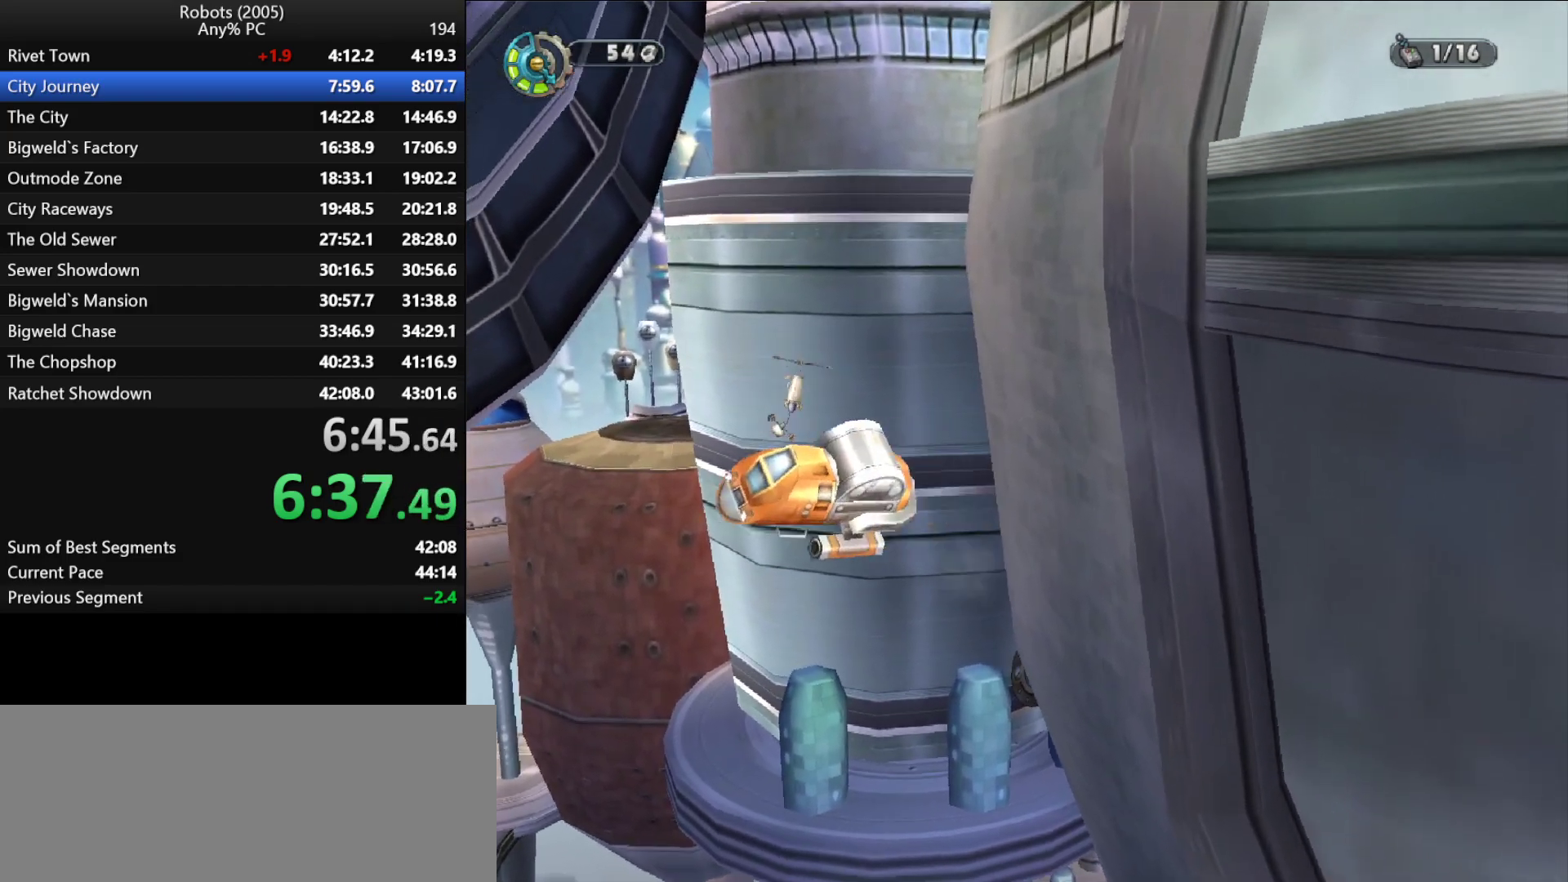
{"keys": ["p"], "events": [[50, "p", "down"], [150, "p", "up"], [183, "p", "down"], [433, "p", "up"], [483, "p", "down"]]}
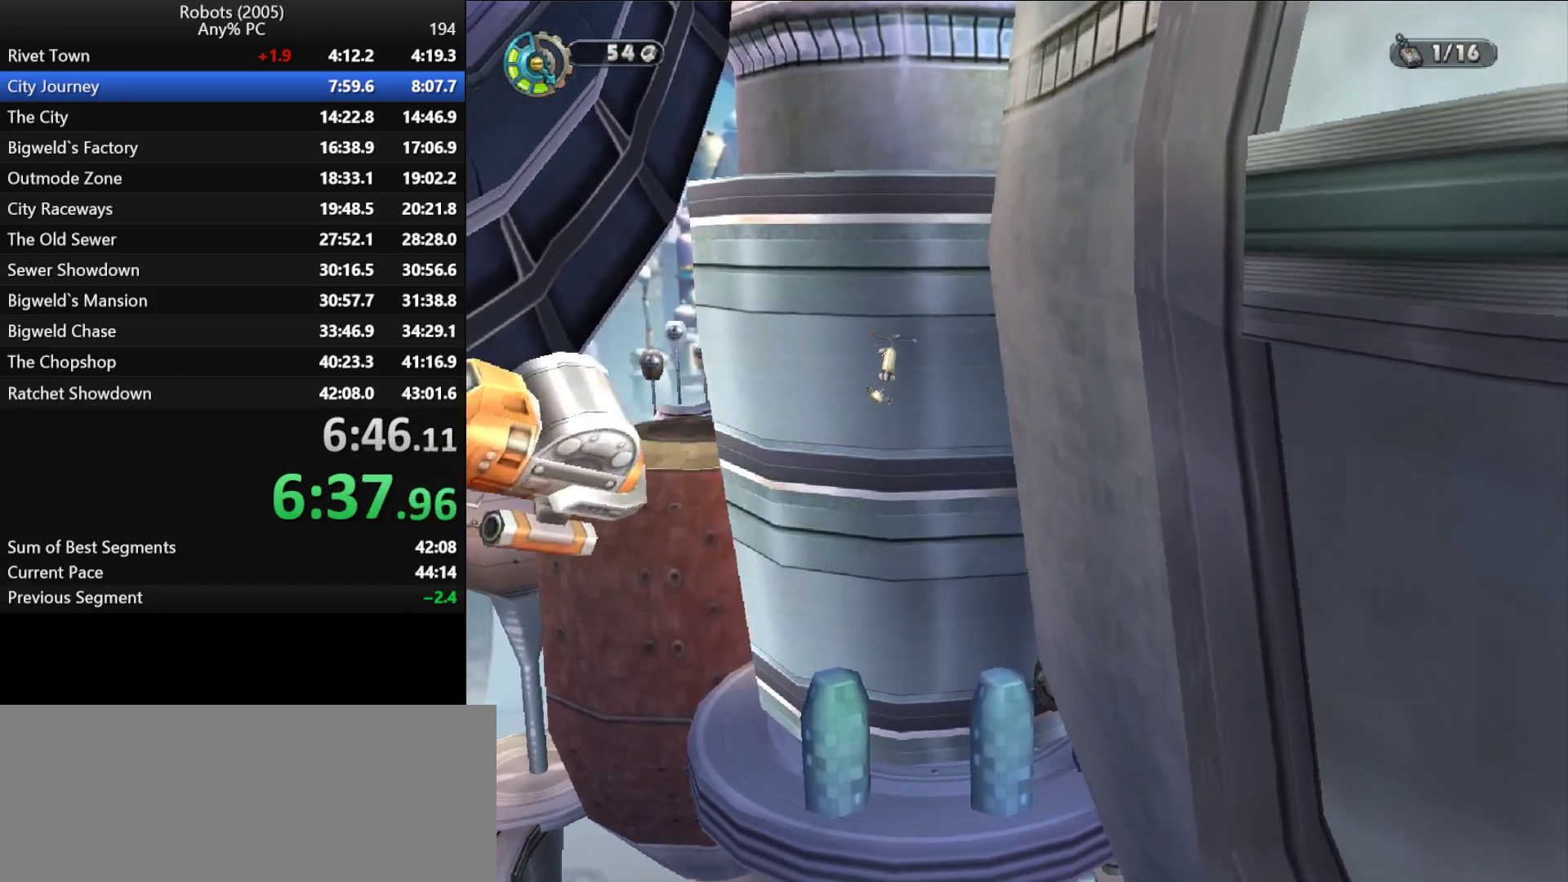
{"keys": ["p"], "events": [[67, "p", "up"], [167, "p", "down"], [250, "p", "up"], [300, "p", "down"], [400, "p", "up"], [500, "p", "down"]]}
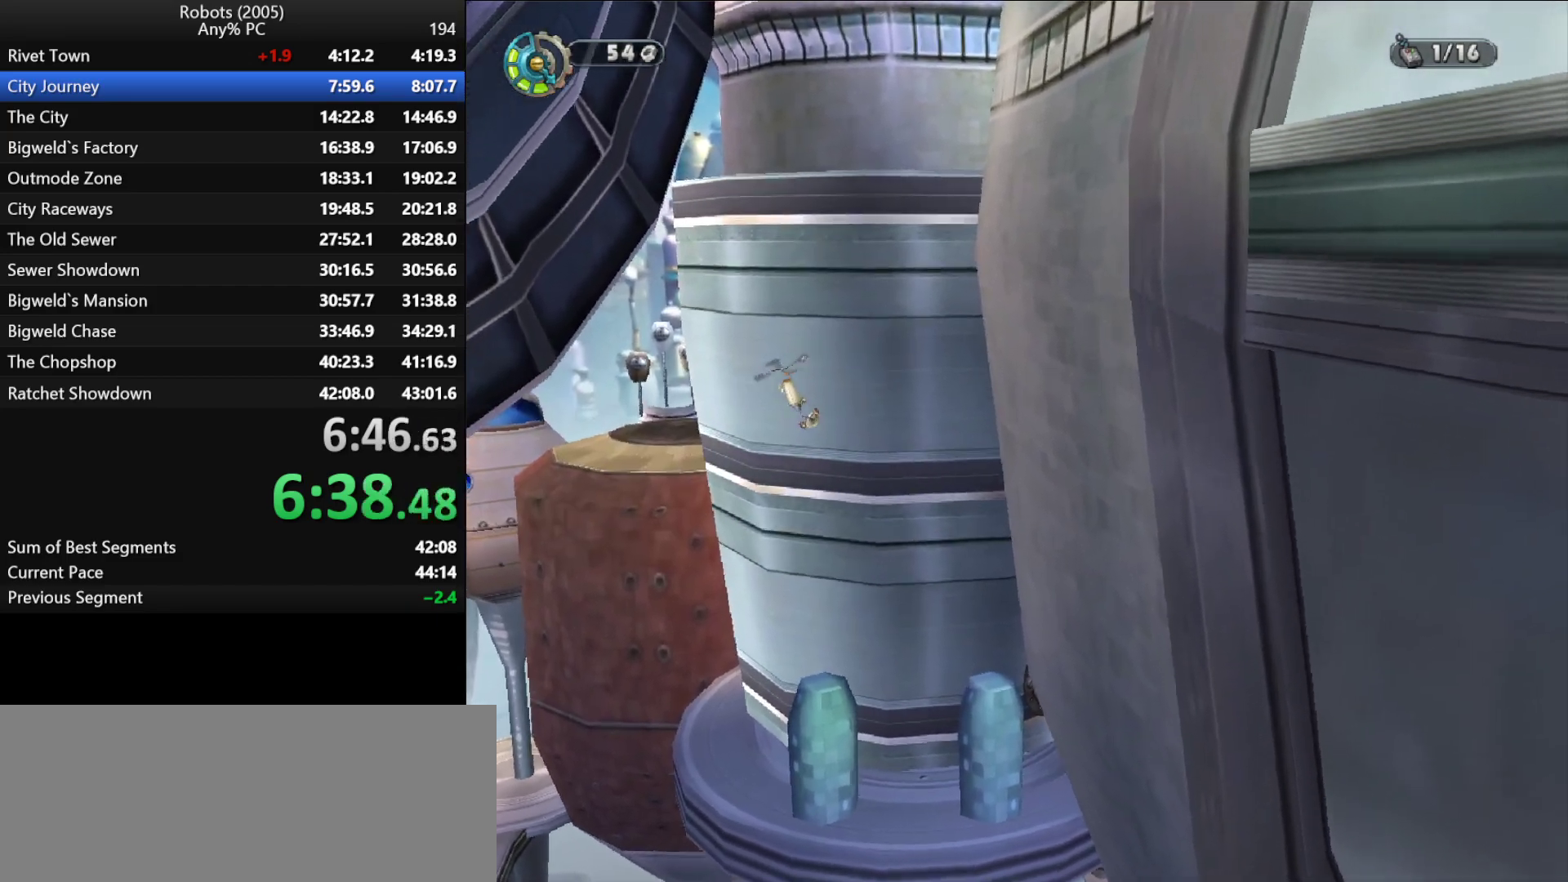
{"keys": [], "events": [[83, "p", "up"], [183, "p", "down"], [267, "p", "up"], [367, "p", "down"], [467, "p", "up"]]}
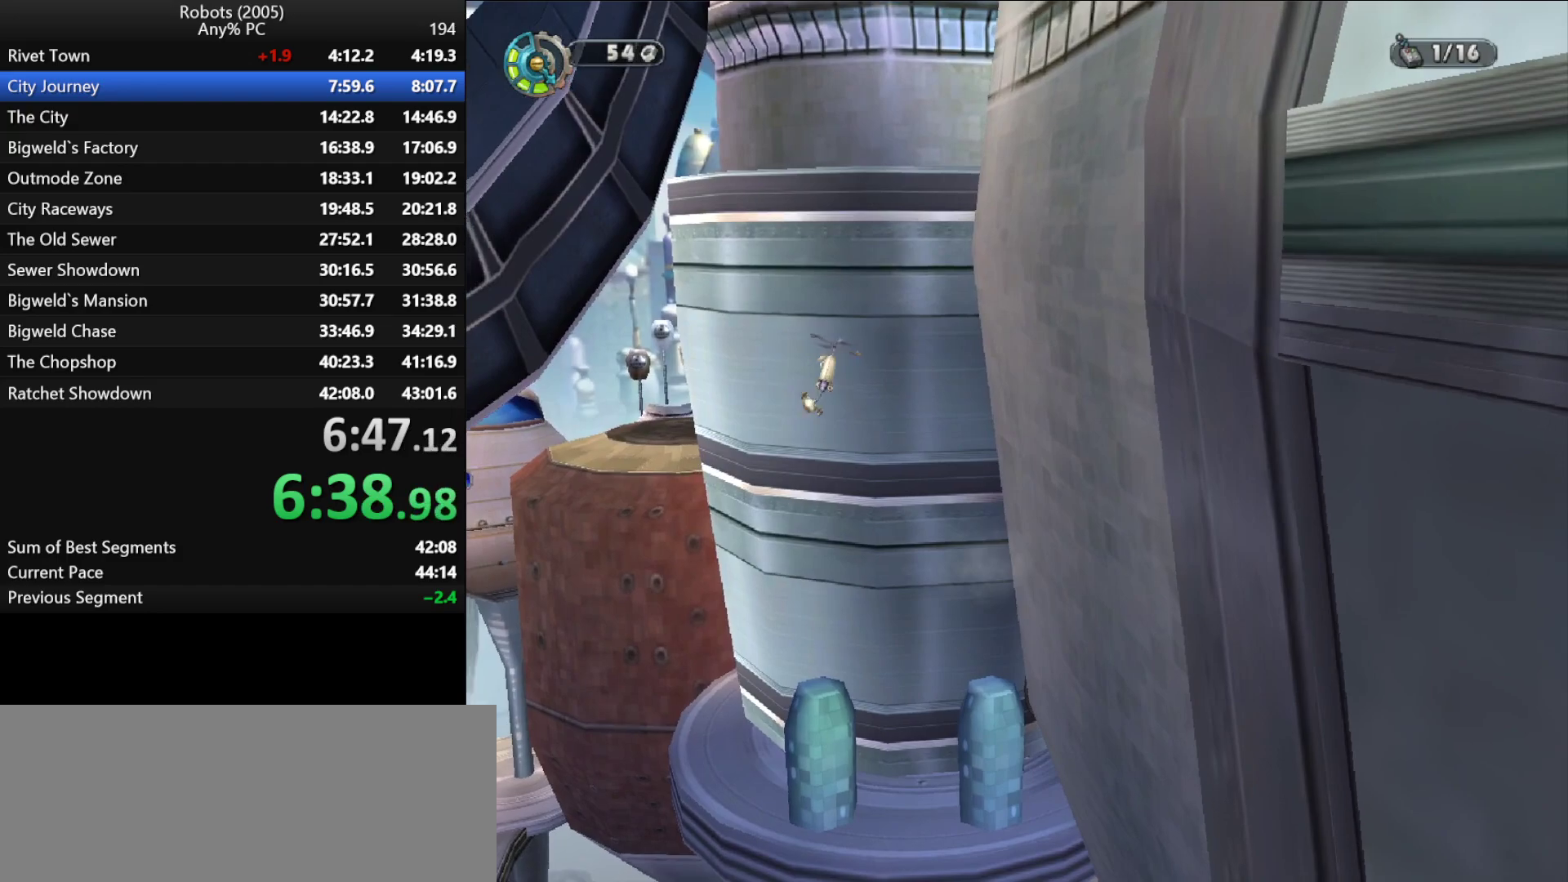
{"keys": [], "events": [[17, "p", "down"], [100, "p", "up"], [200, "p", "down"], [300, "p", "up"], [350, "p", "down"], [433, "p", "up"]]}
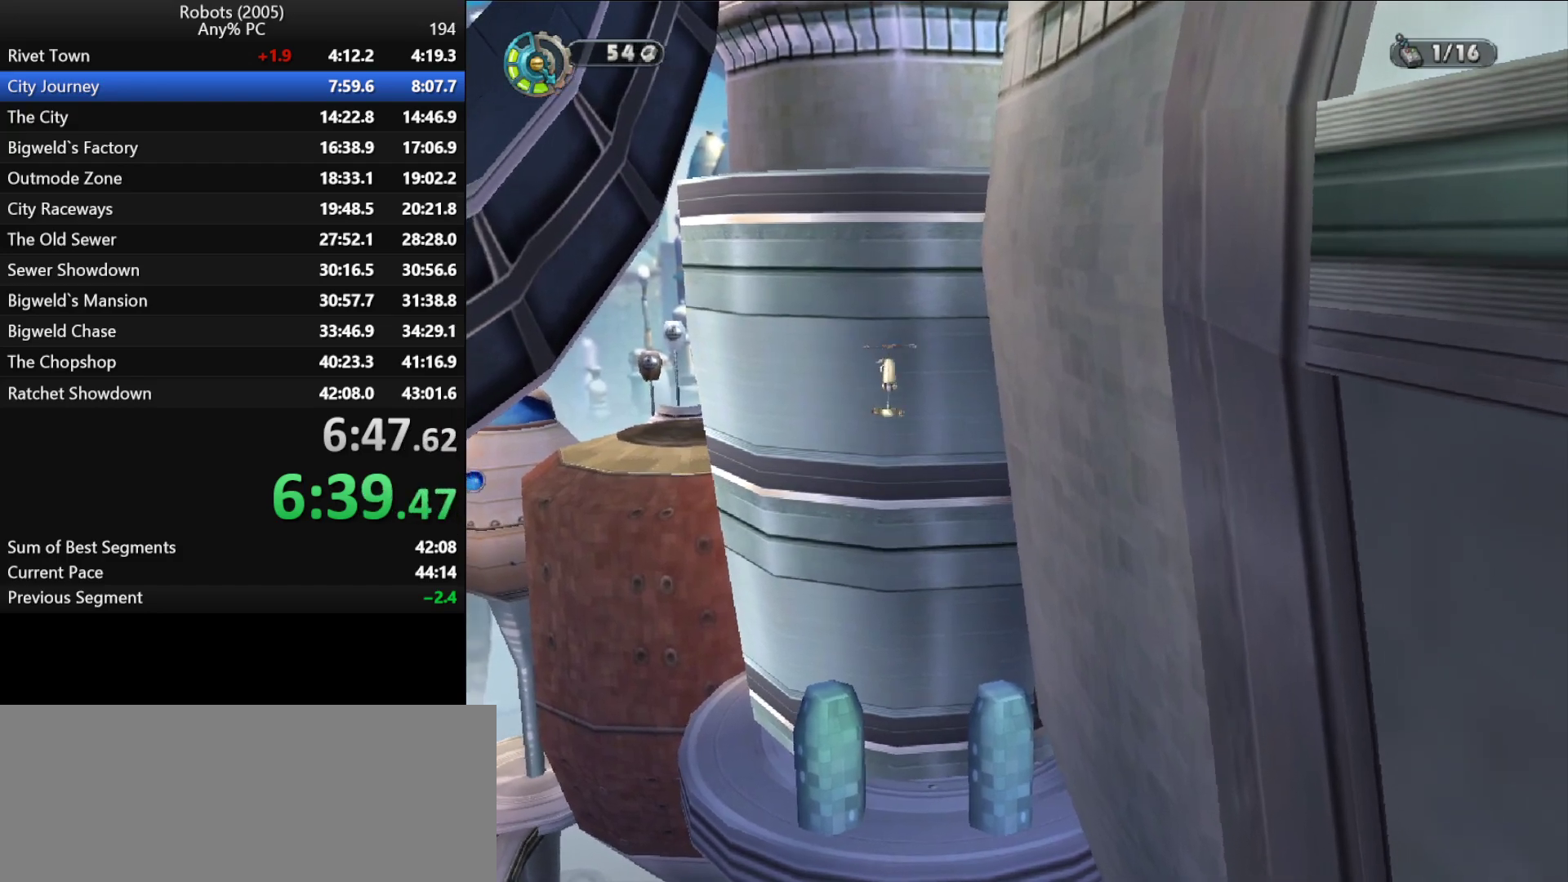
{"keys": [], "events": [[33, "p", "down"], [133, "p", "up"], [200, "p", "down"], [300, "p", "up"], [400, "p", "down"], [500, "p", "up"]]}